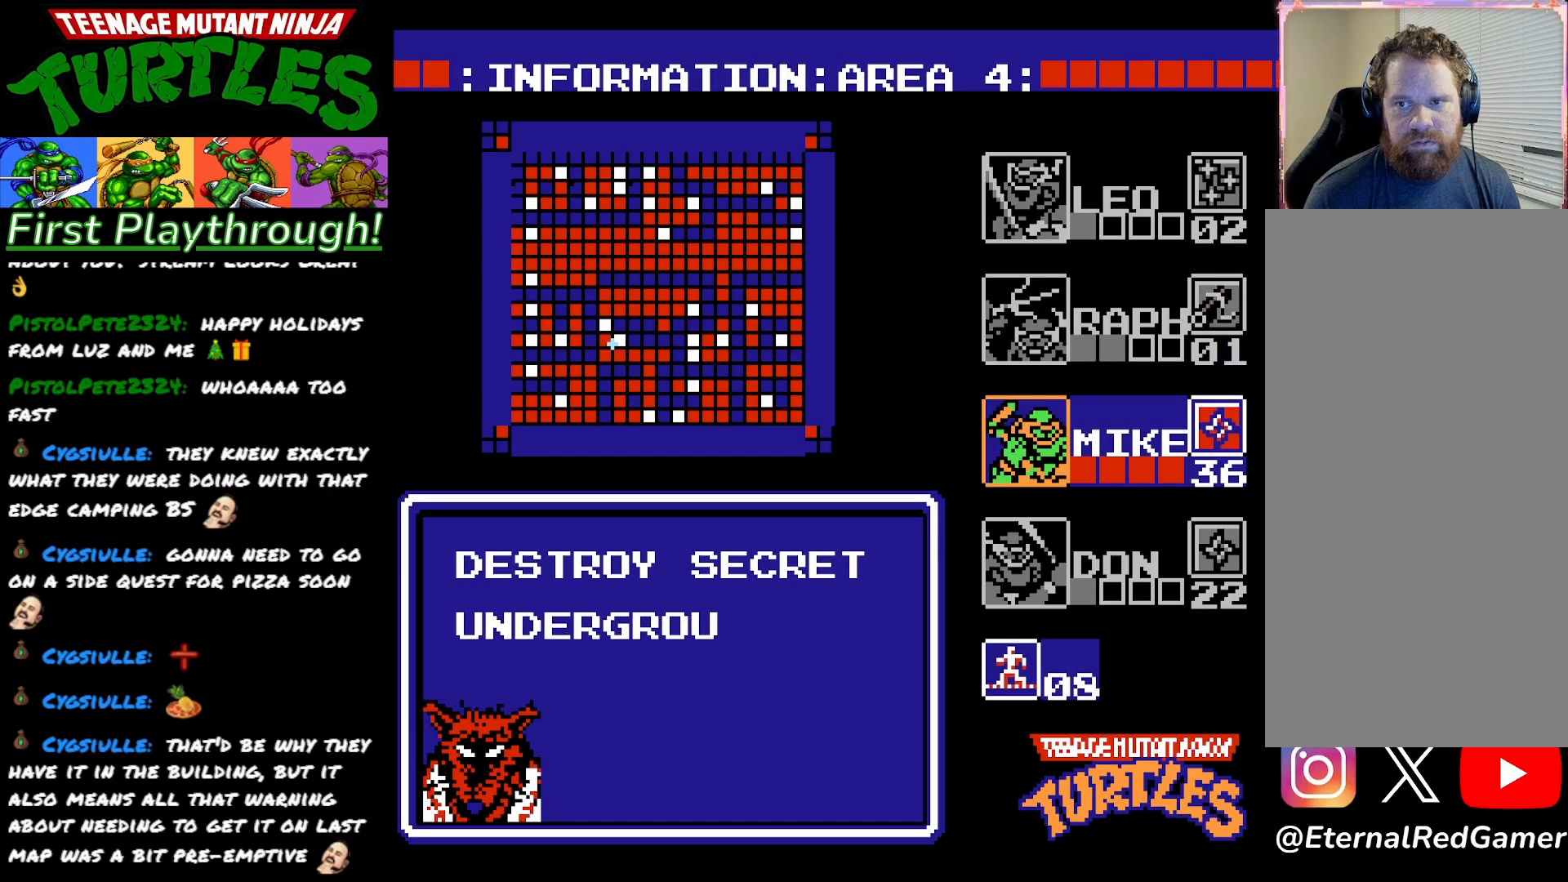
Gameplay with a controller (Xbox layout); each line is a JSON object with the inputs held at the frame after it. "events" lists button and stick changes between this image and that frame as [ms after this image, input, new state], when the widget could be followed in between. Not read: left_stick.
{"buttons": [], "right_stick": "center", "events": [[233, "DPAD_DOWN", "down"], [367, "DPAD_DOWN", "up"]]}
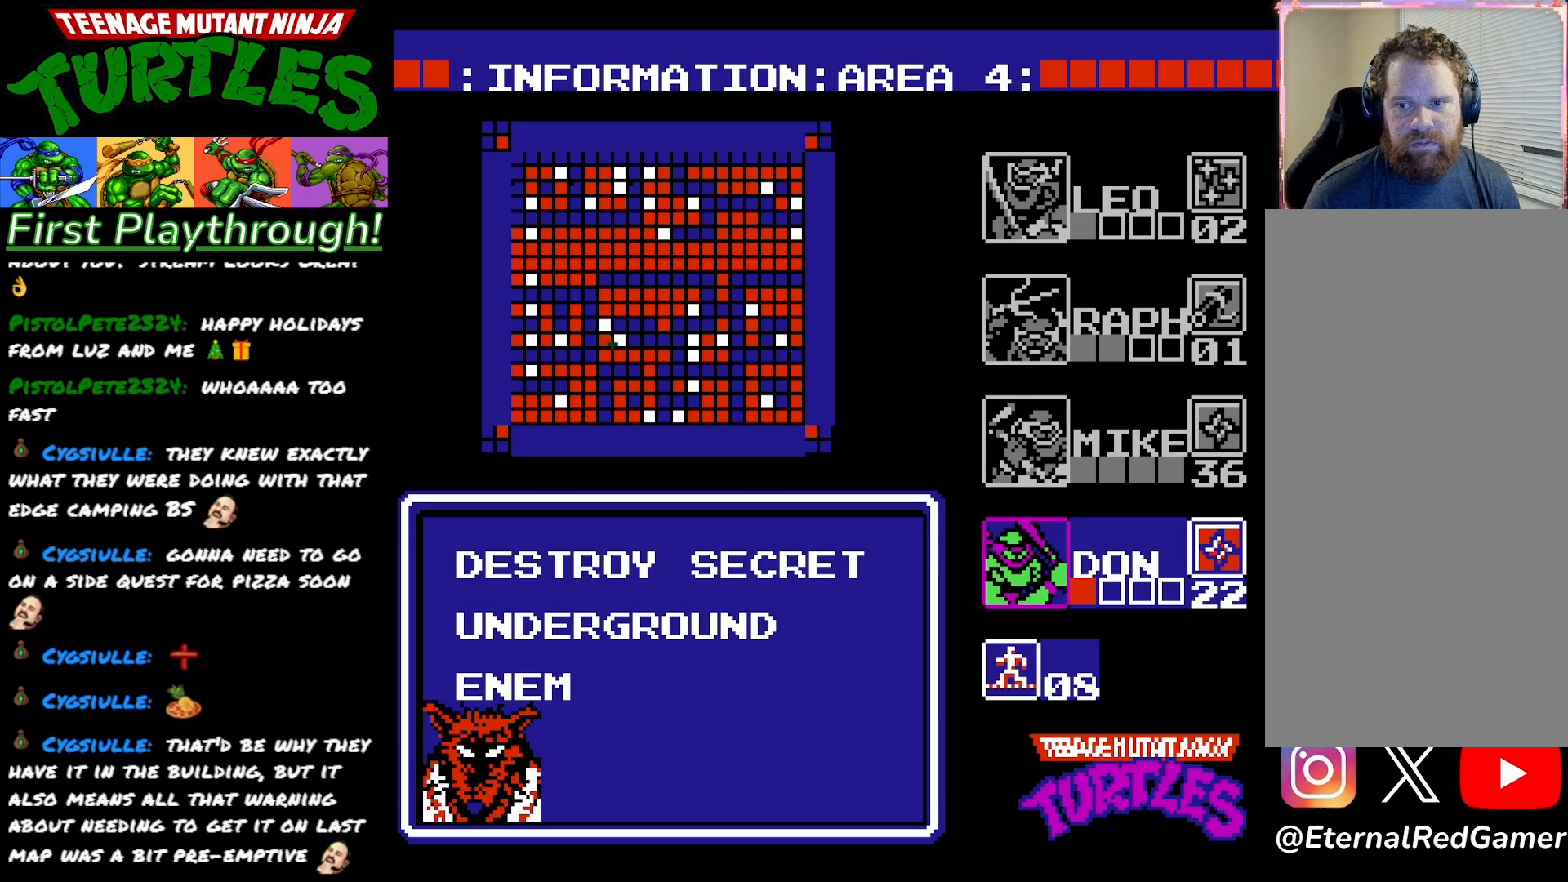
{"buttons": [], "right_stick": "center", "events": [[67, "START", "down"], [200, "START", "up"]]}
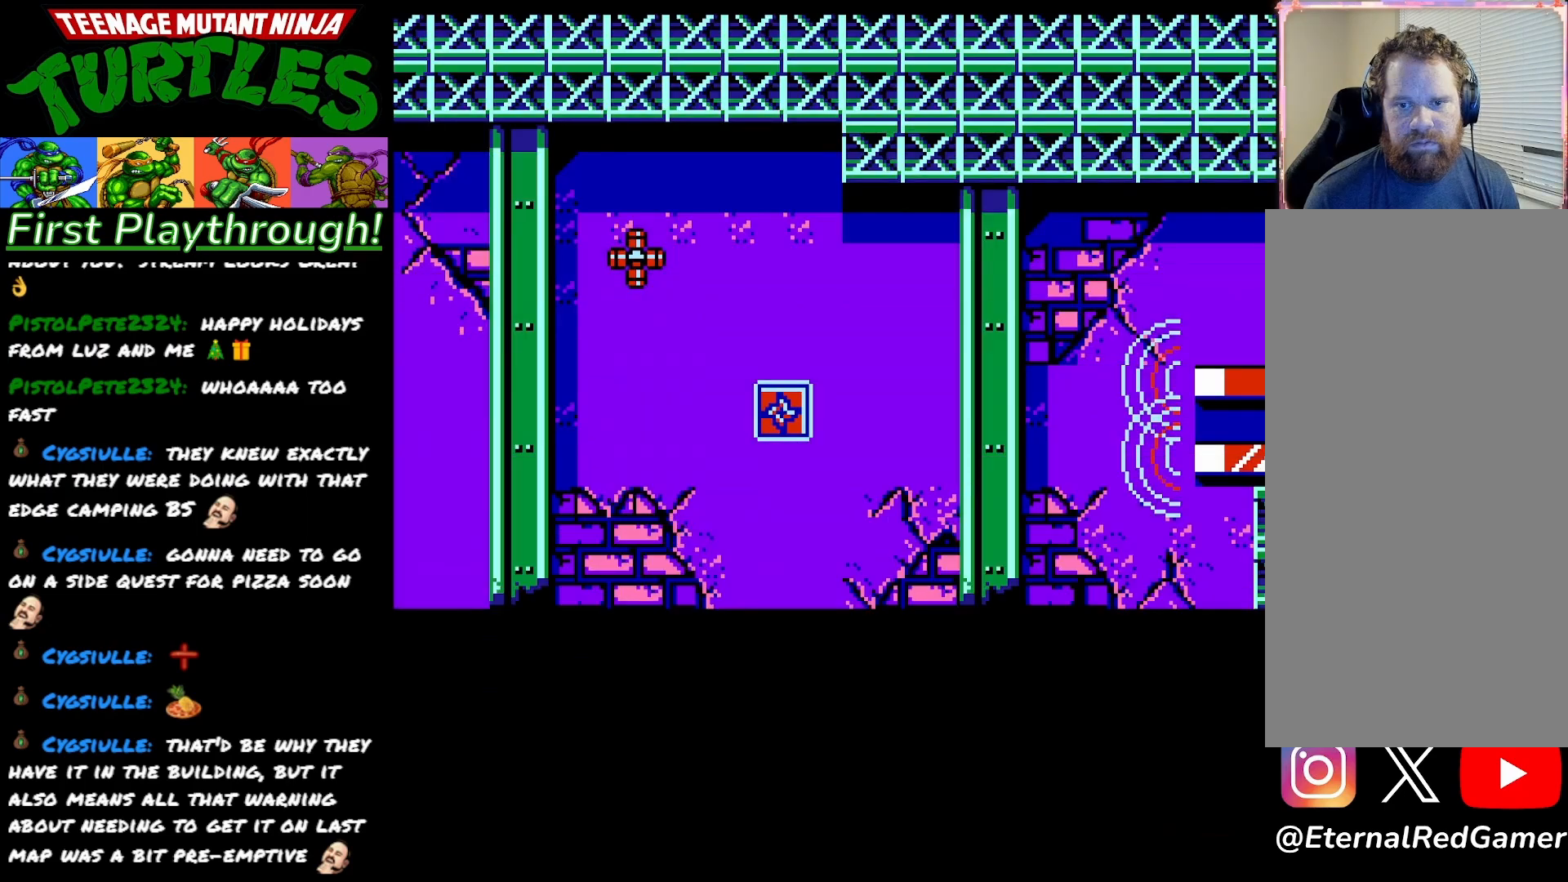
{"buttons": [], "right_stick": "center", "events": []}
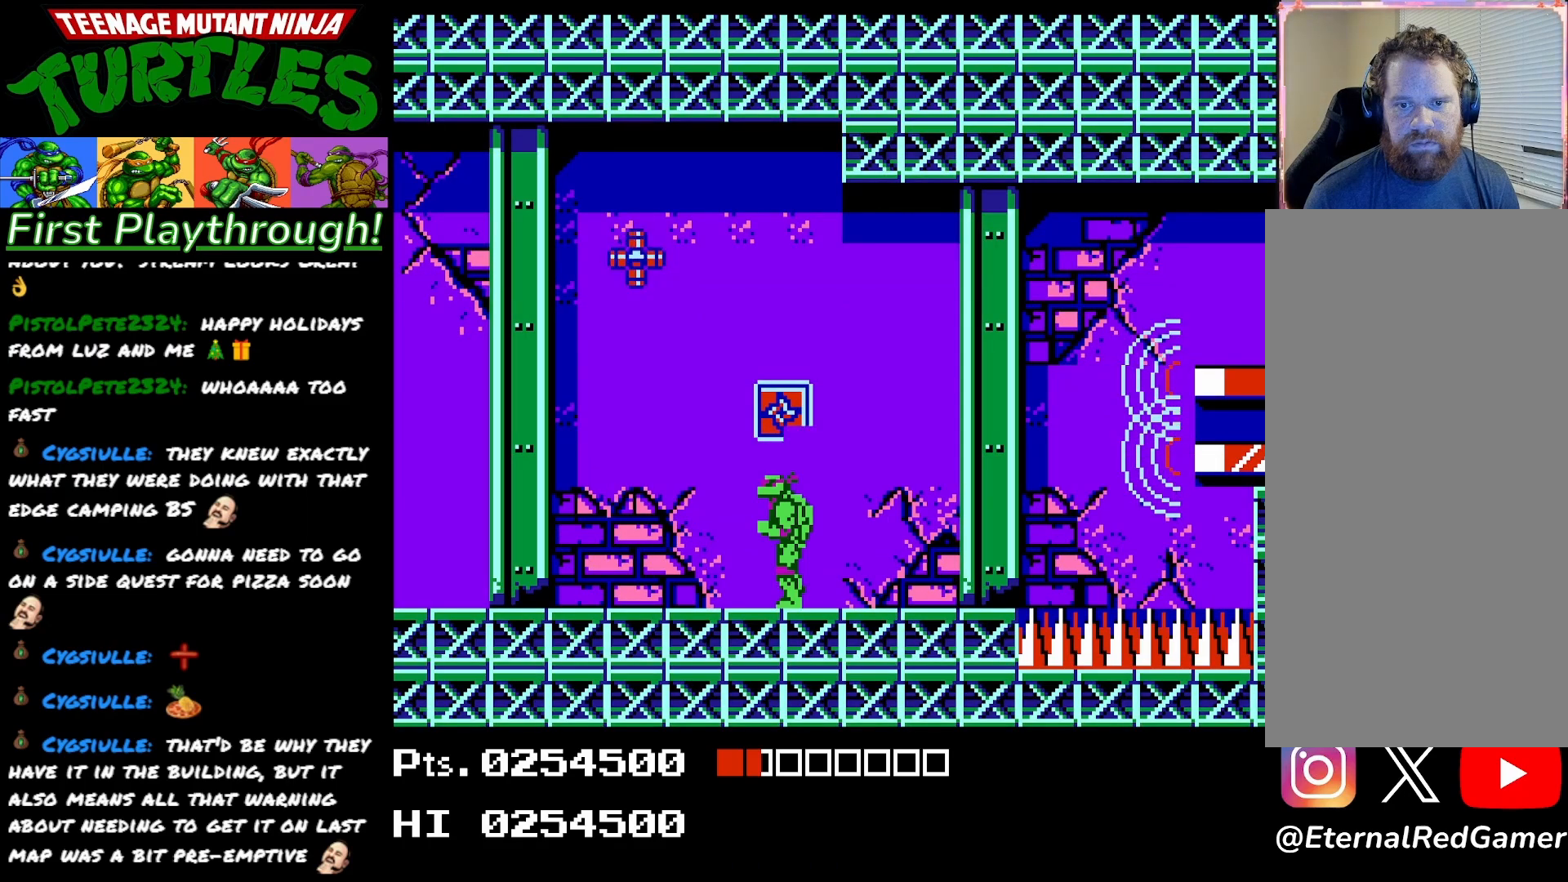
{"buttons": [], "right_stick": "center", "events": [[117, "A", "down"], [217, "A", "up"]]}
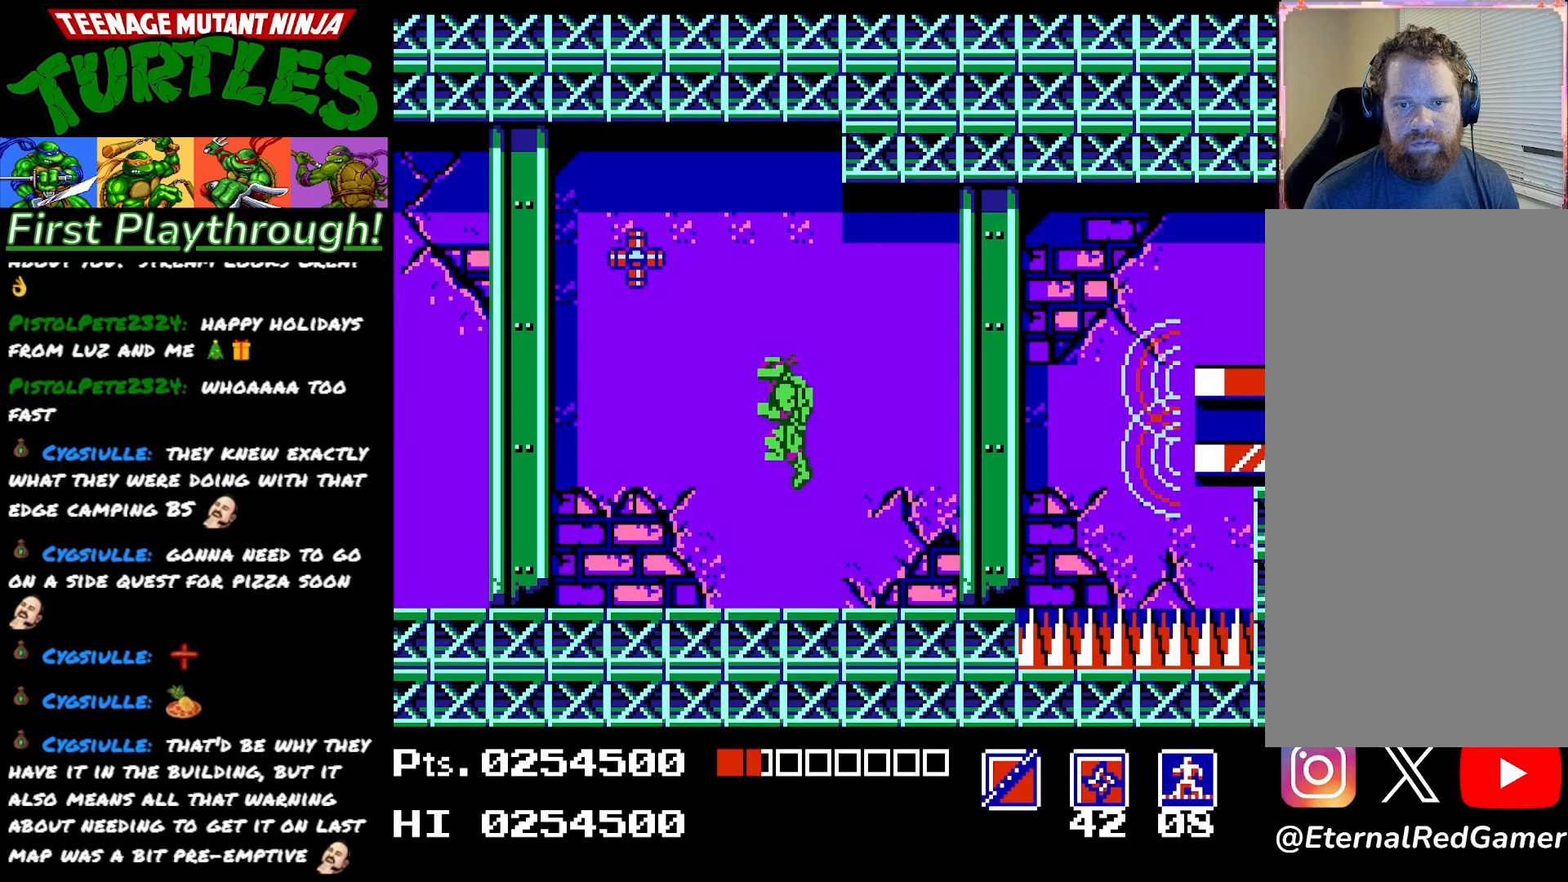
{"buttons": ["START"], "right_stick": "center", "events": [[467, "START", "down"]]}
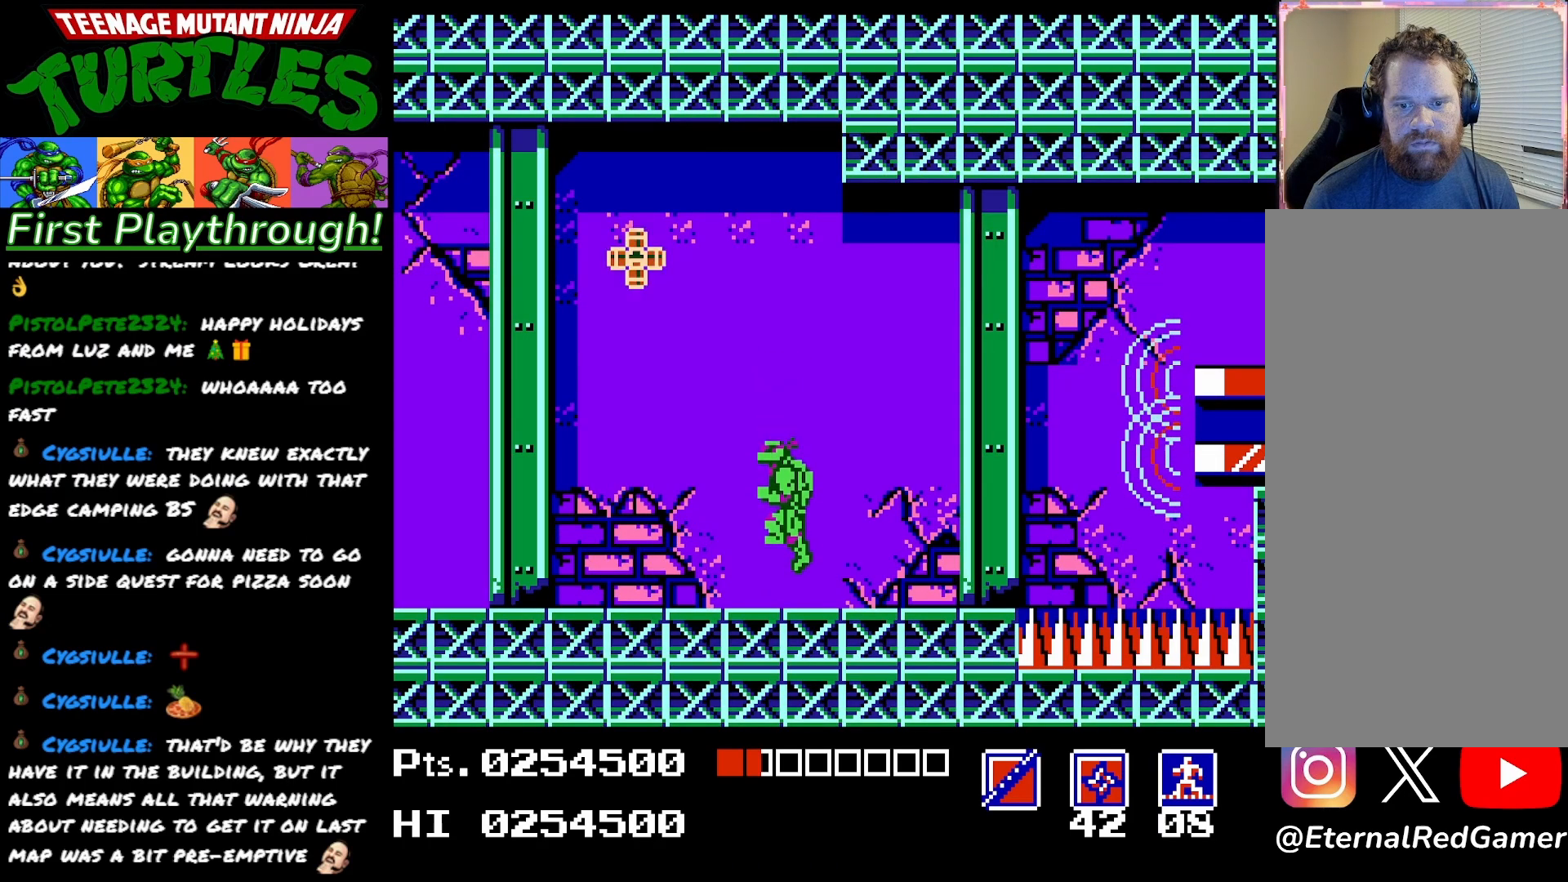
{"buttons": ["DPAD_UP"], "right_stick": "center", "events": [[133, "START", "up"], [500, "DPAD_UP", "down"]]}
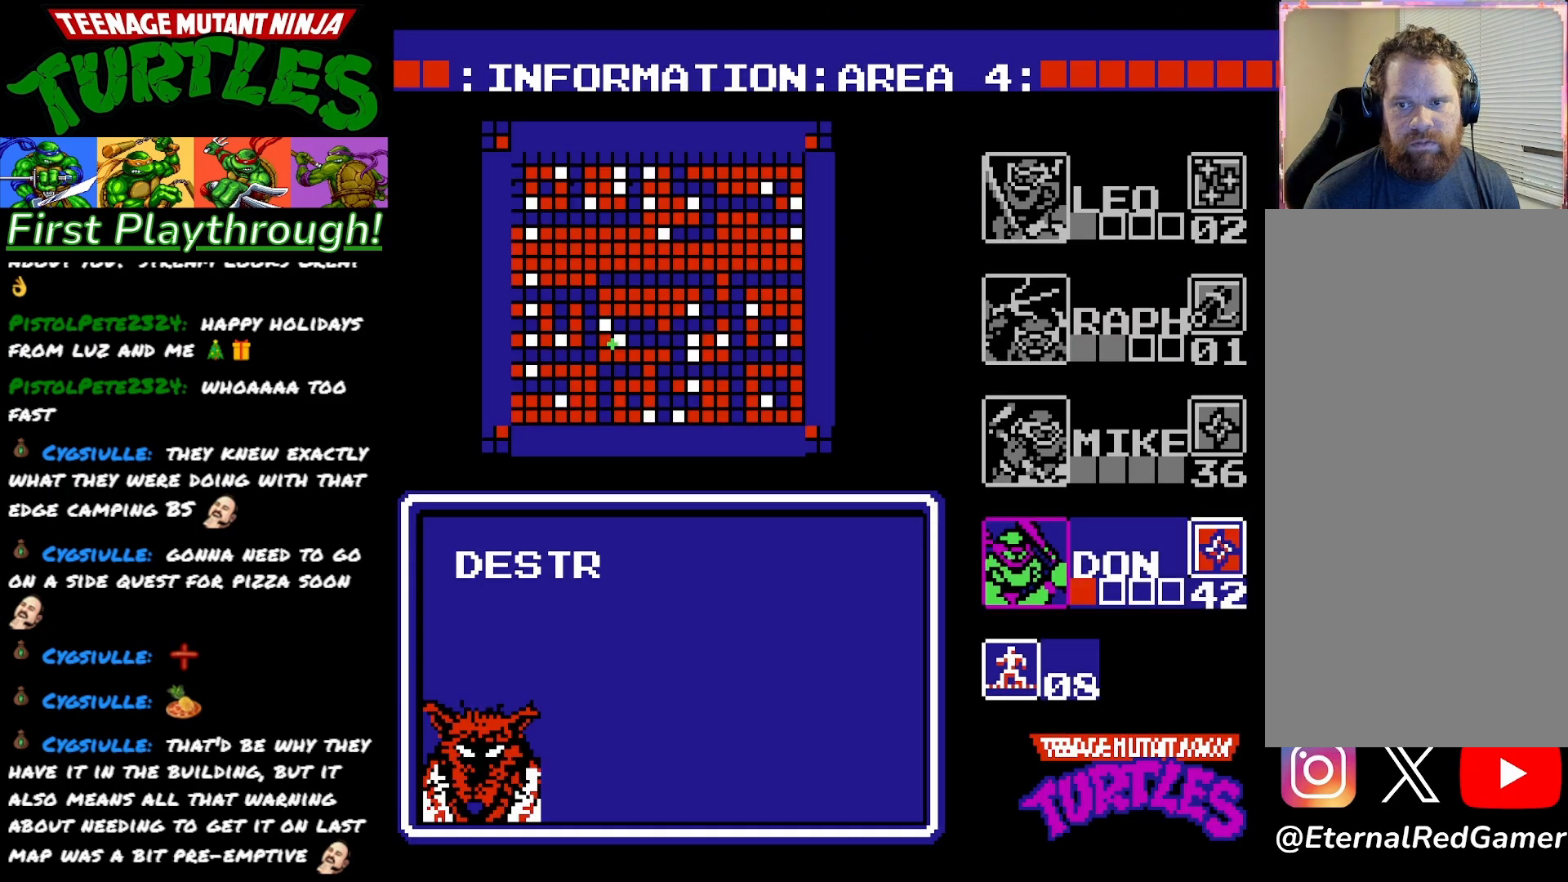
{"buttons": [], "right_stick": "center", "events": [[83, "DPAD_UP", "up"]]}
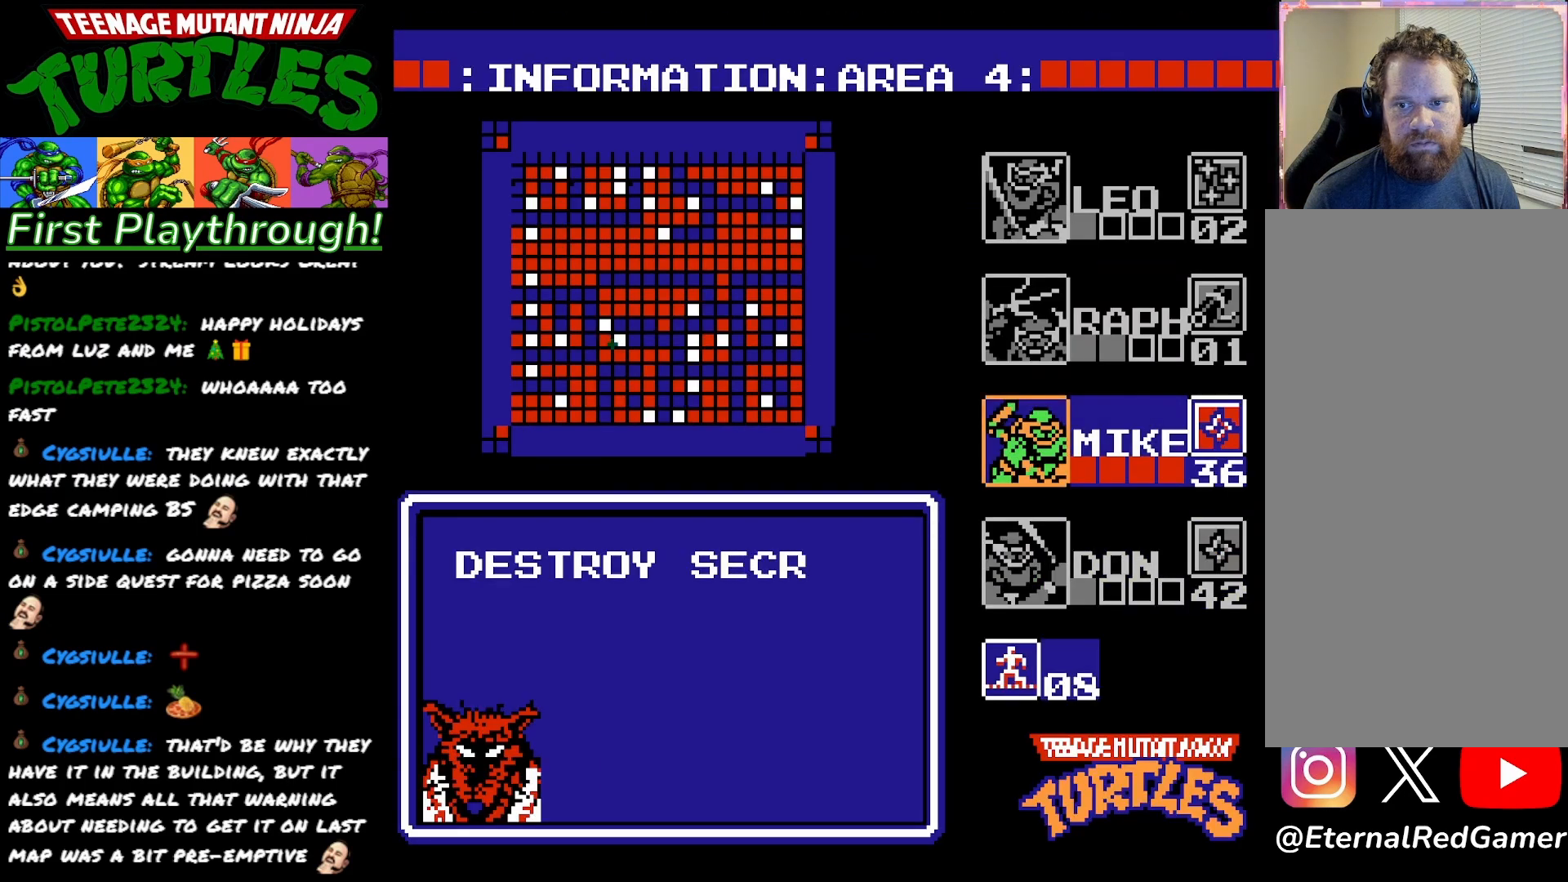
{"buttons": [], "right_stick": "center", "events": []}
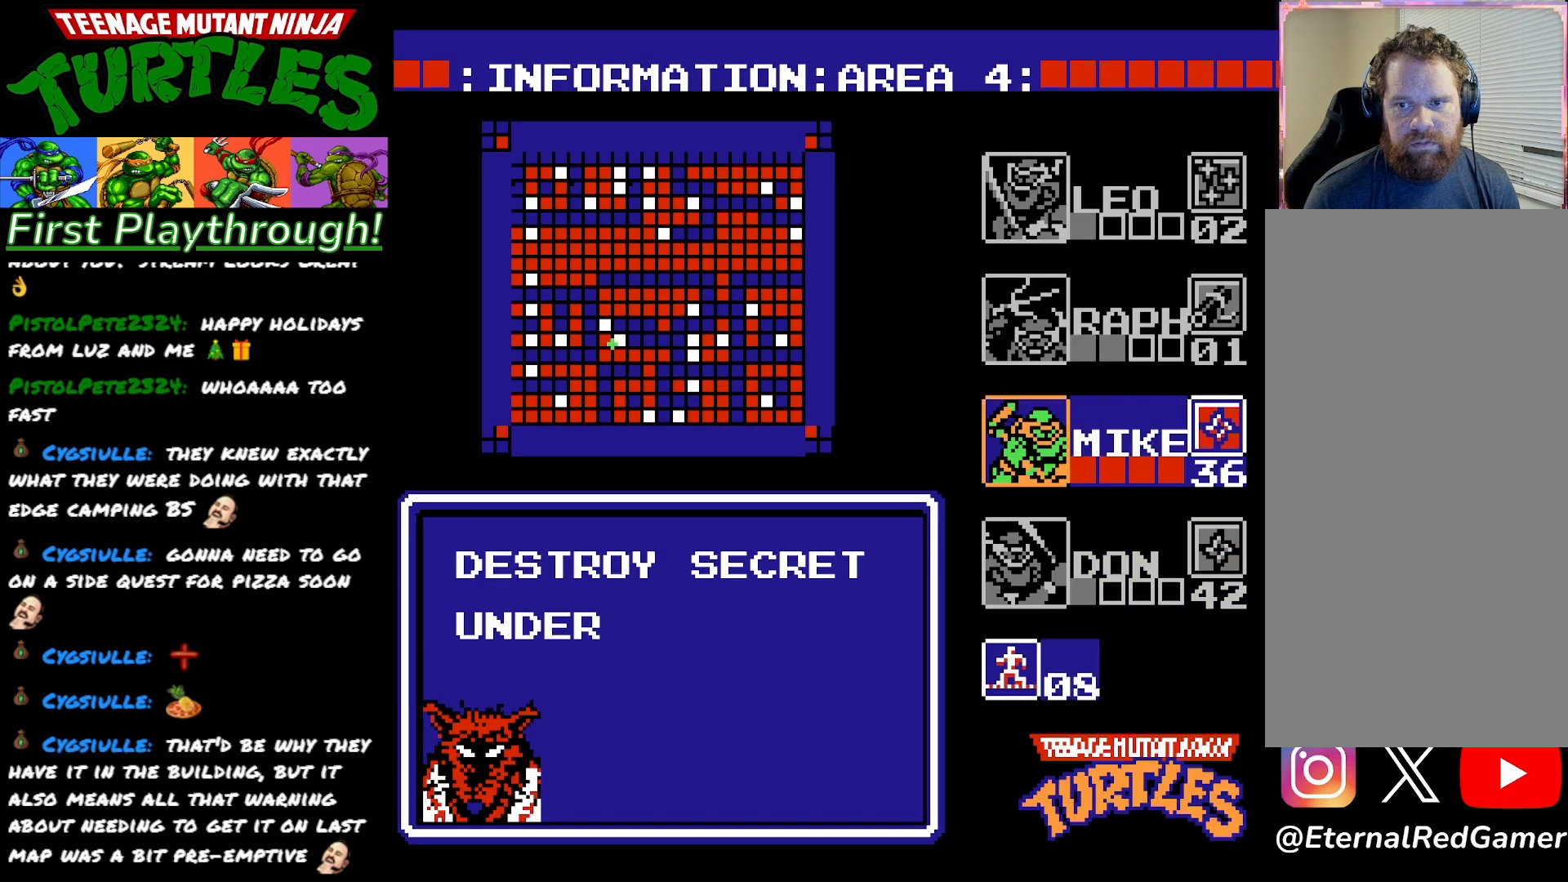
{"buttons": ["START"], "right_stick": "center", "events": [[117, "DPAD_UP", "down"], [233, "DPAD_UP", "up"], [400, "START", "down"]]}
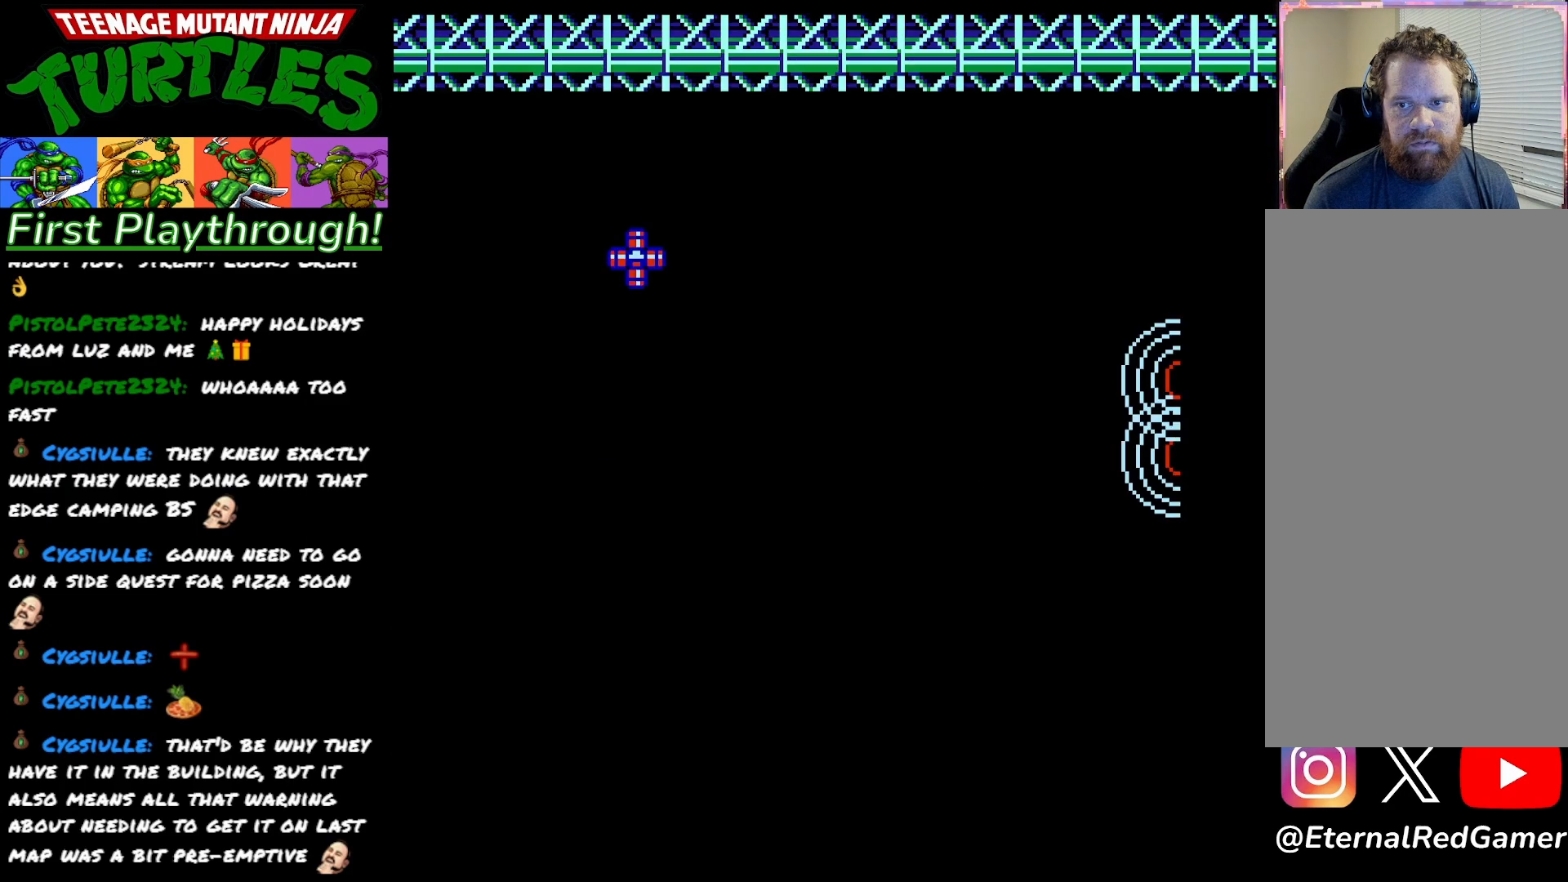
{"buttons": ["DPAD_RIGHT"], "right_stick": "center", "events": [[33, "START", "up"], [233, "DPAD_RIGHT", "down"]]}
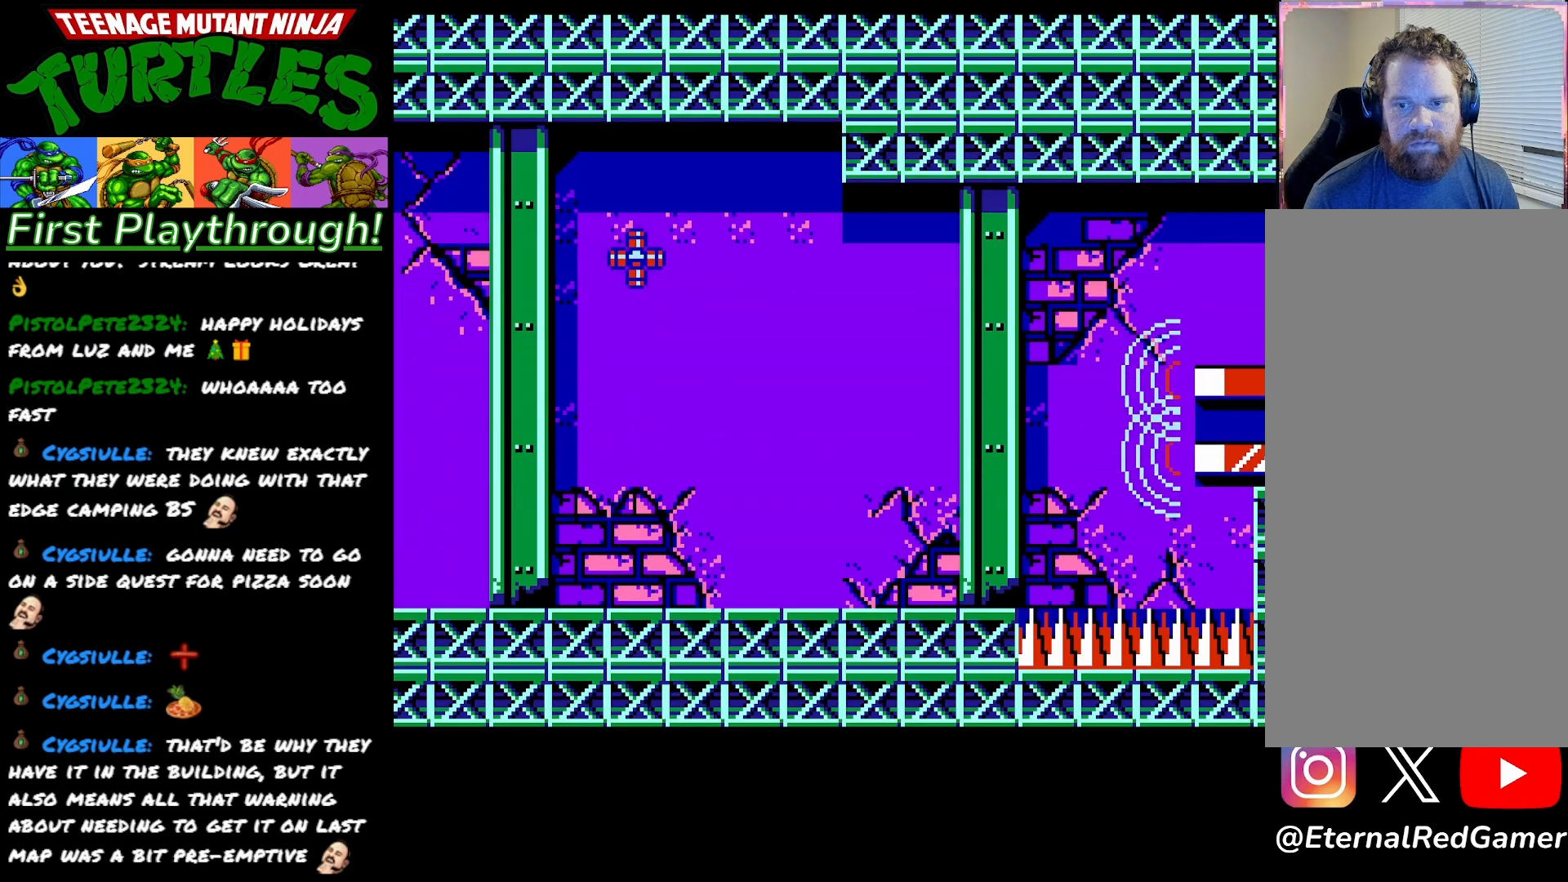
{"buttons": ["DPAD_RIGHT"], "right_stick": "center", "events": []}
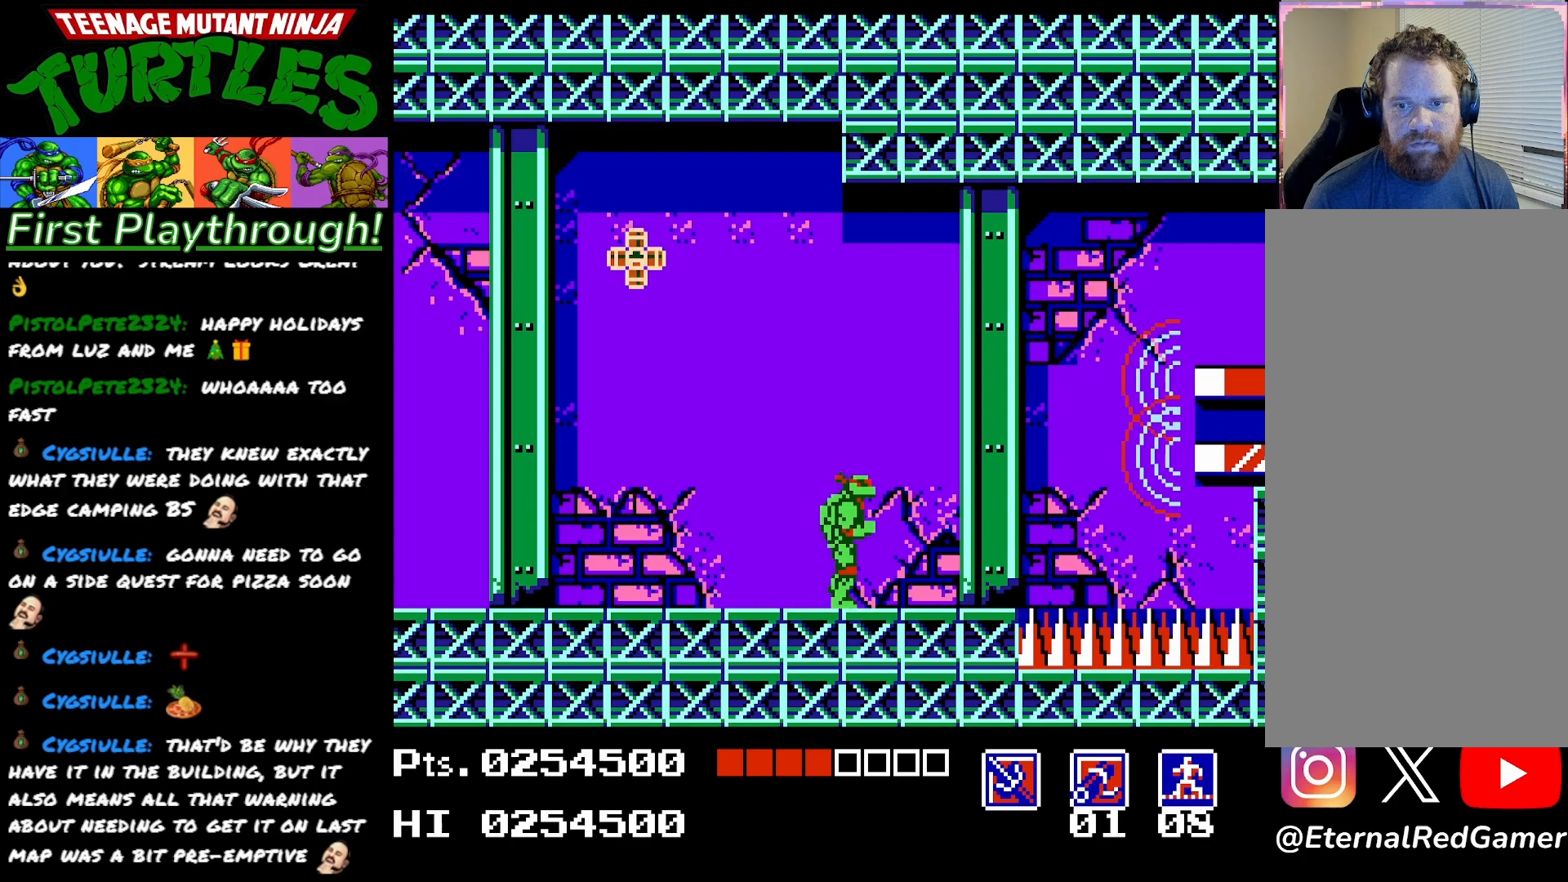
{"buttons": ["DPAD_RIGHT"], "right_stick": "center", "events": []}
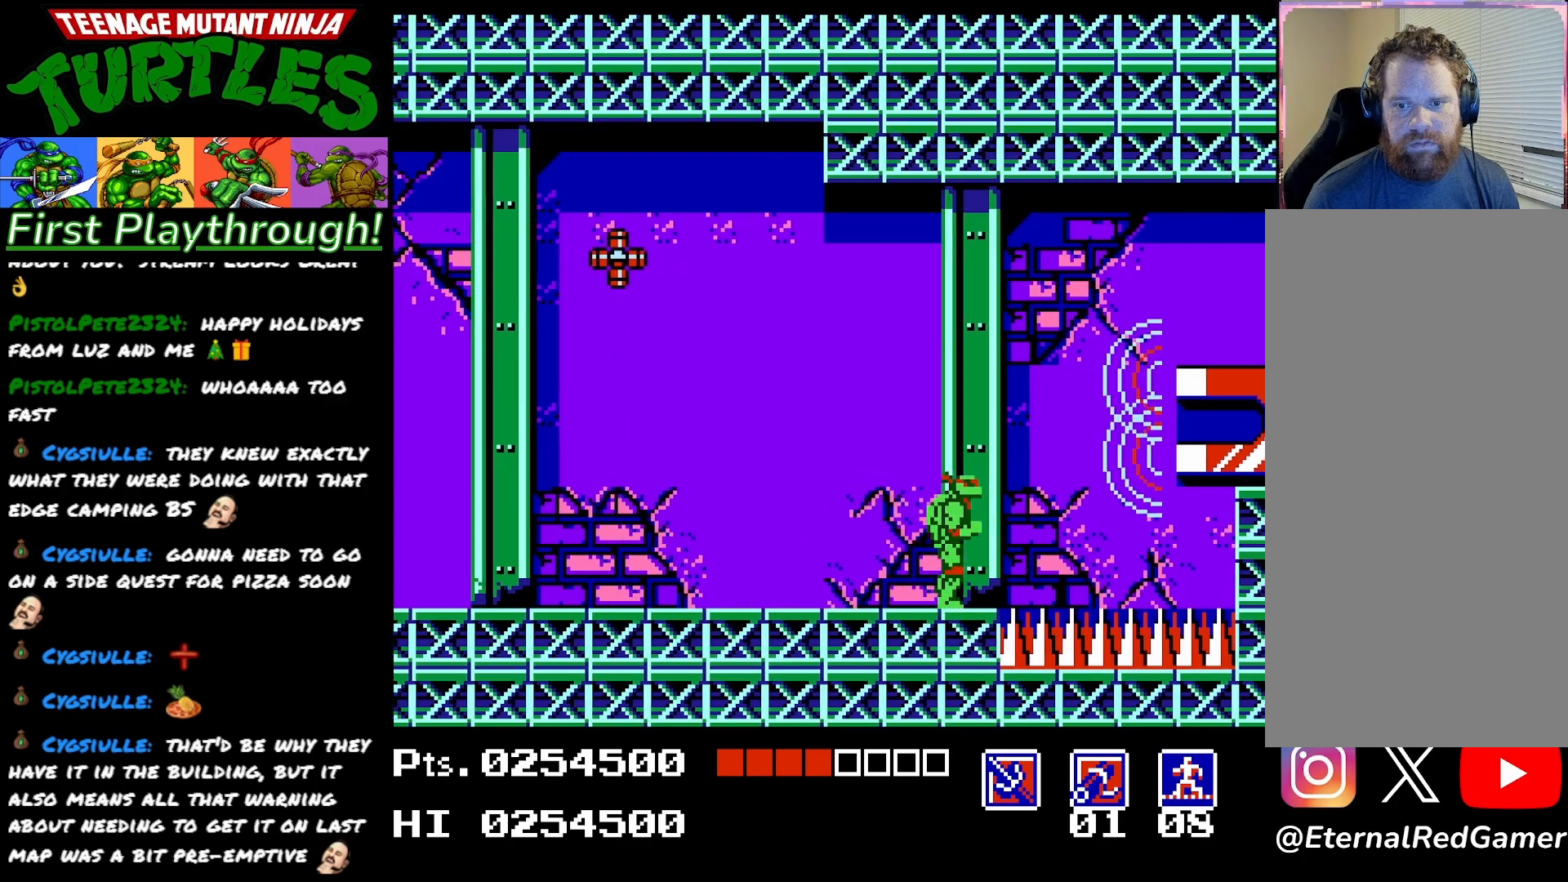
{"buttons": ["A", "DPAD_RIGHT"], "right_stick": "center", "events": [[50, "A", "down"]]}
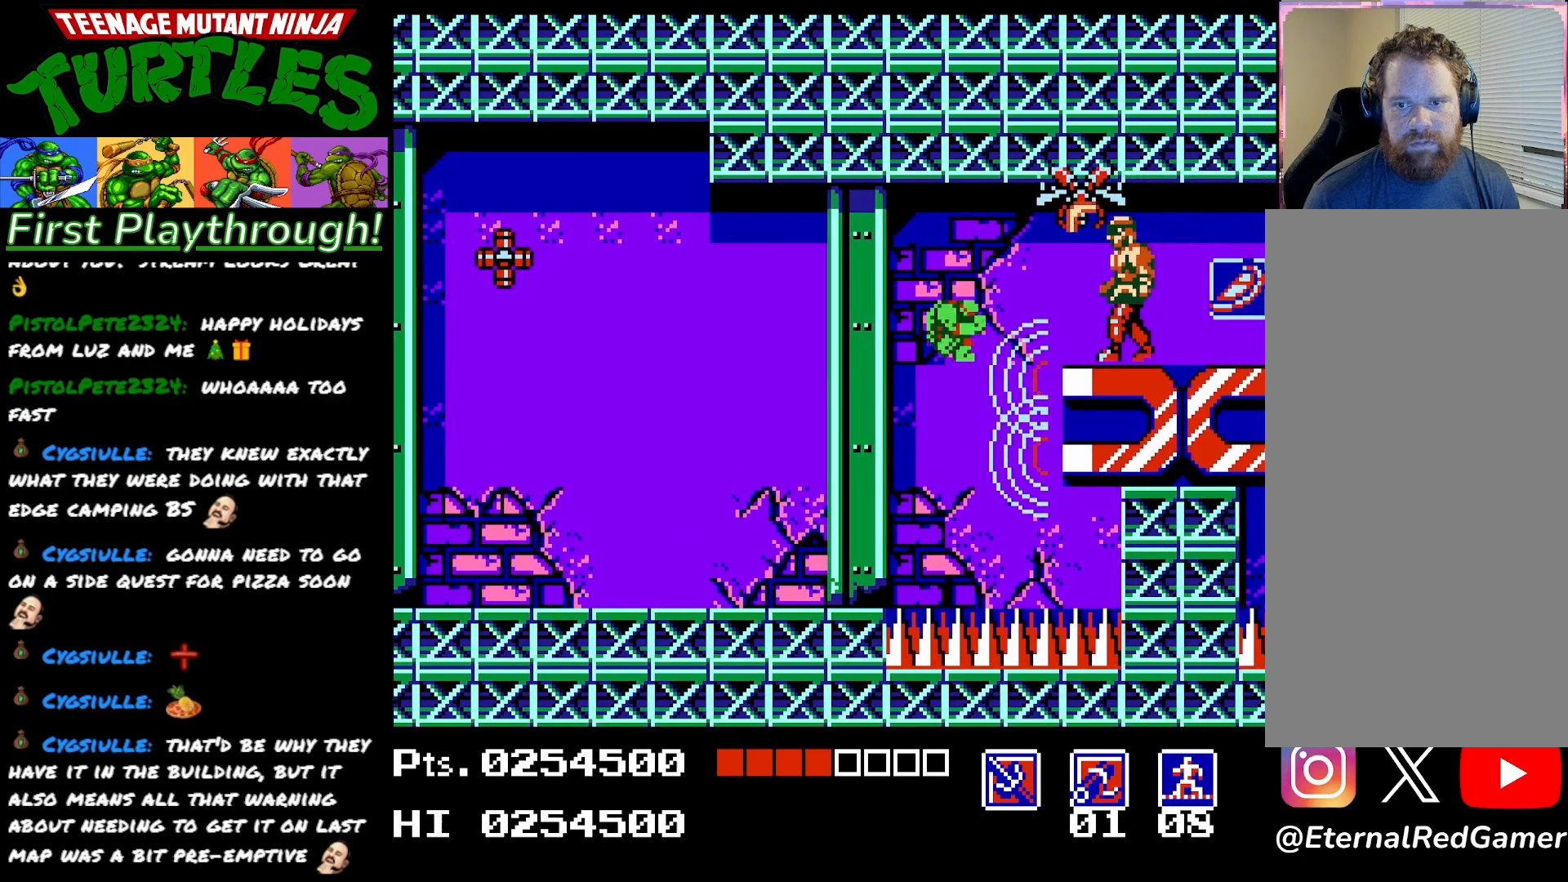
{"buttons": ["A", "X", "DPAD_RIGHT"], "right_stick": "center", "events": [[33, "X", "down"], [167, "X", "up"], [300, "X", "down"]]}
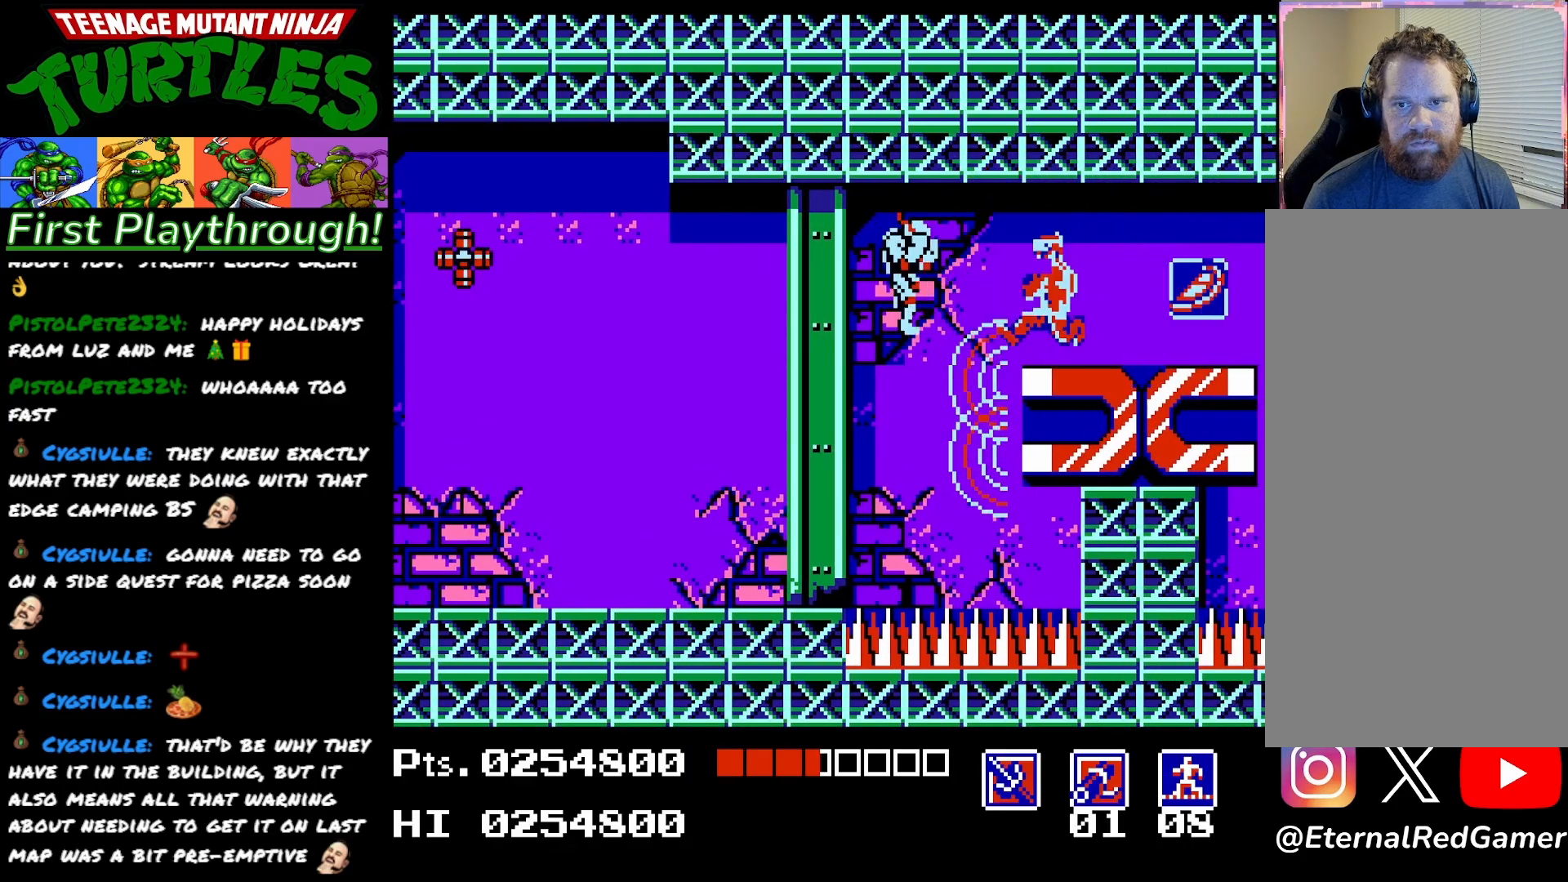
{"buttons": ["DPAD_LEFT"], "right_stick": "center", "events": [[83, "DPAD_RIGHT", "up"], [100, "DPAD_LEFT", "down"], [167, "X", "up"], [300, "A", "up"]]}
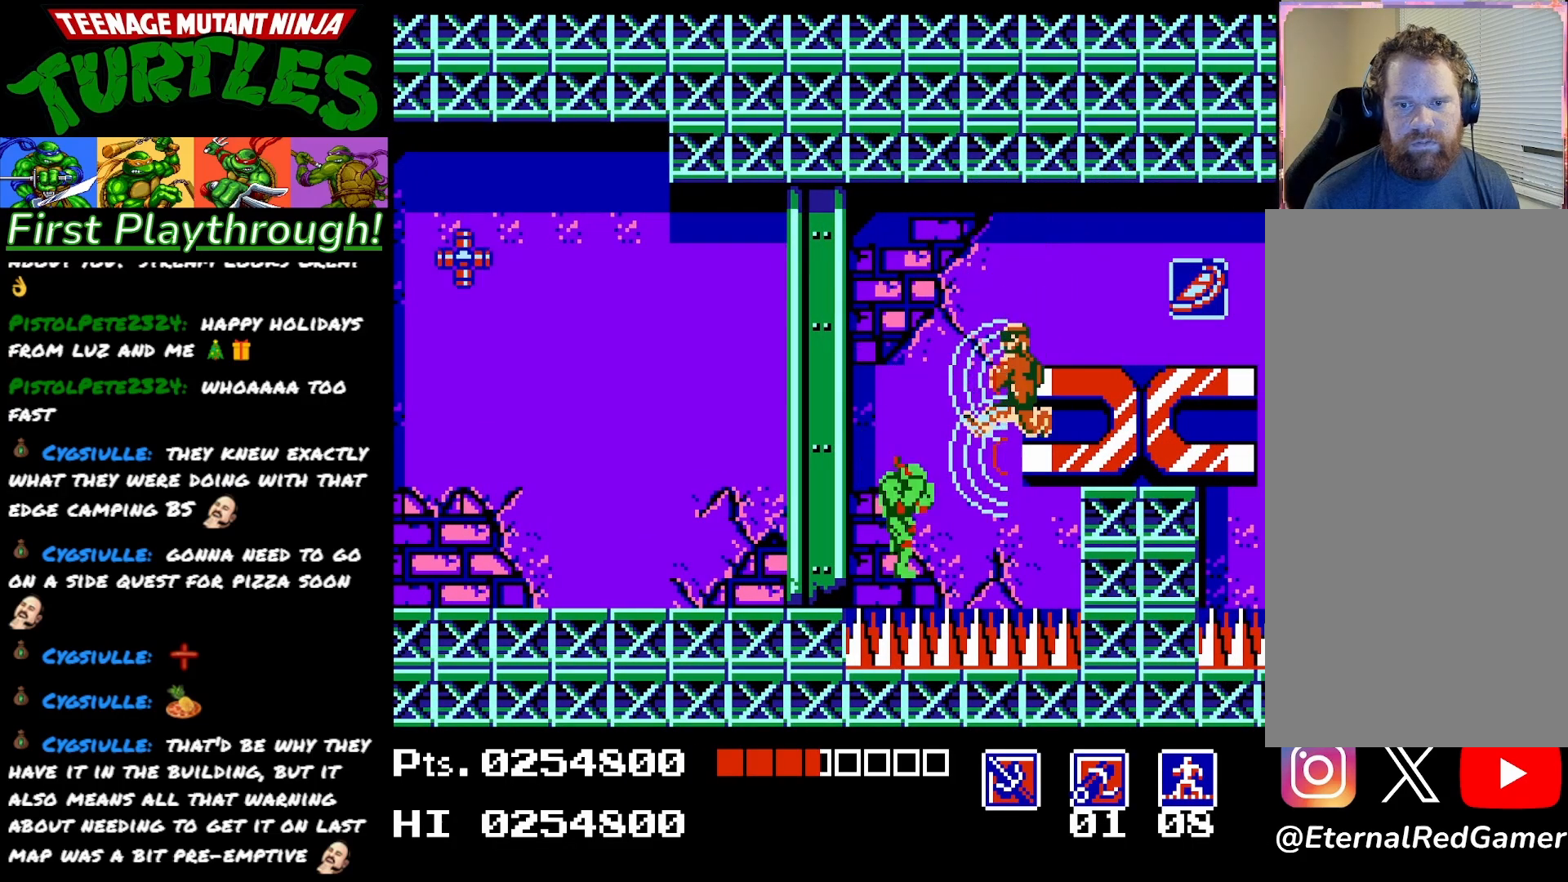
{"buttons": ["A", "DPAD_LEFT"], "right_stick": "center", "events": [[267, "A", "down"]]}
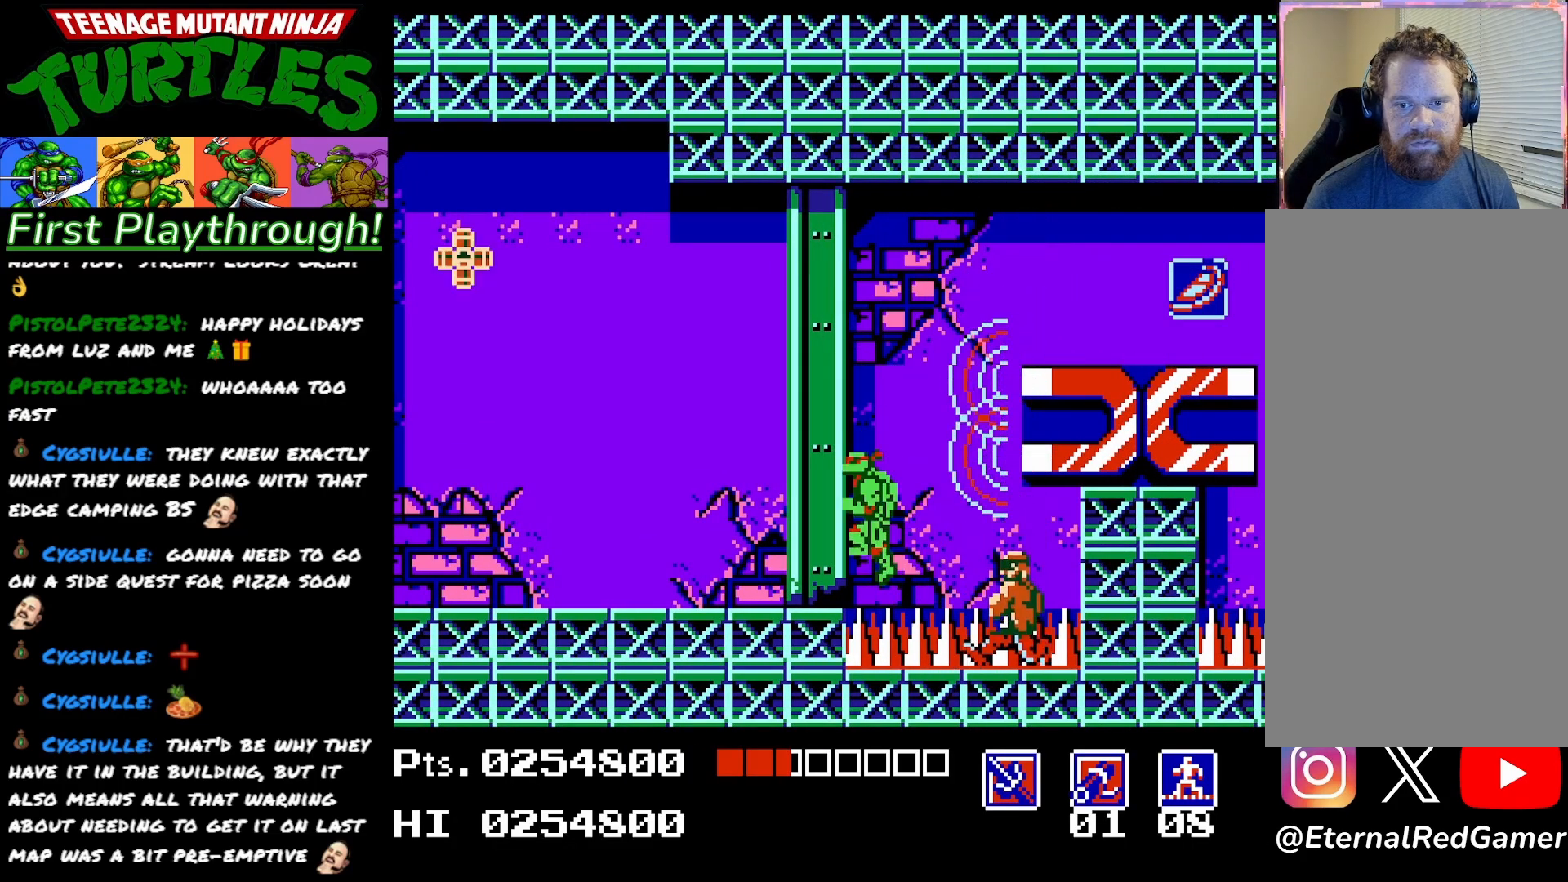
{"buttons": ["DPAD_LEFT"], "right_stick": "center", "events": [[200, "A", "up"]]}
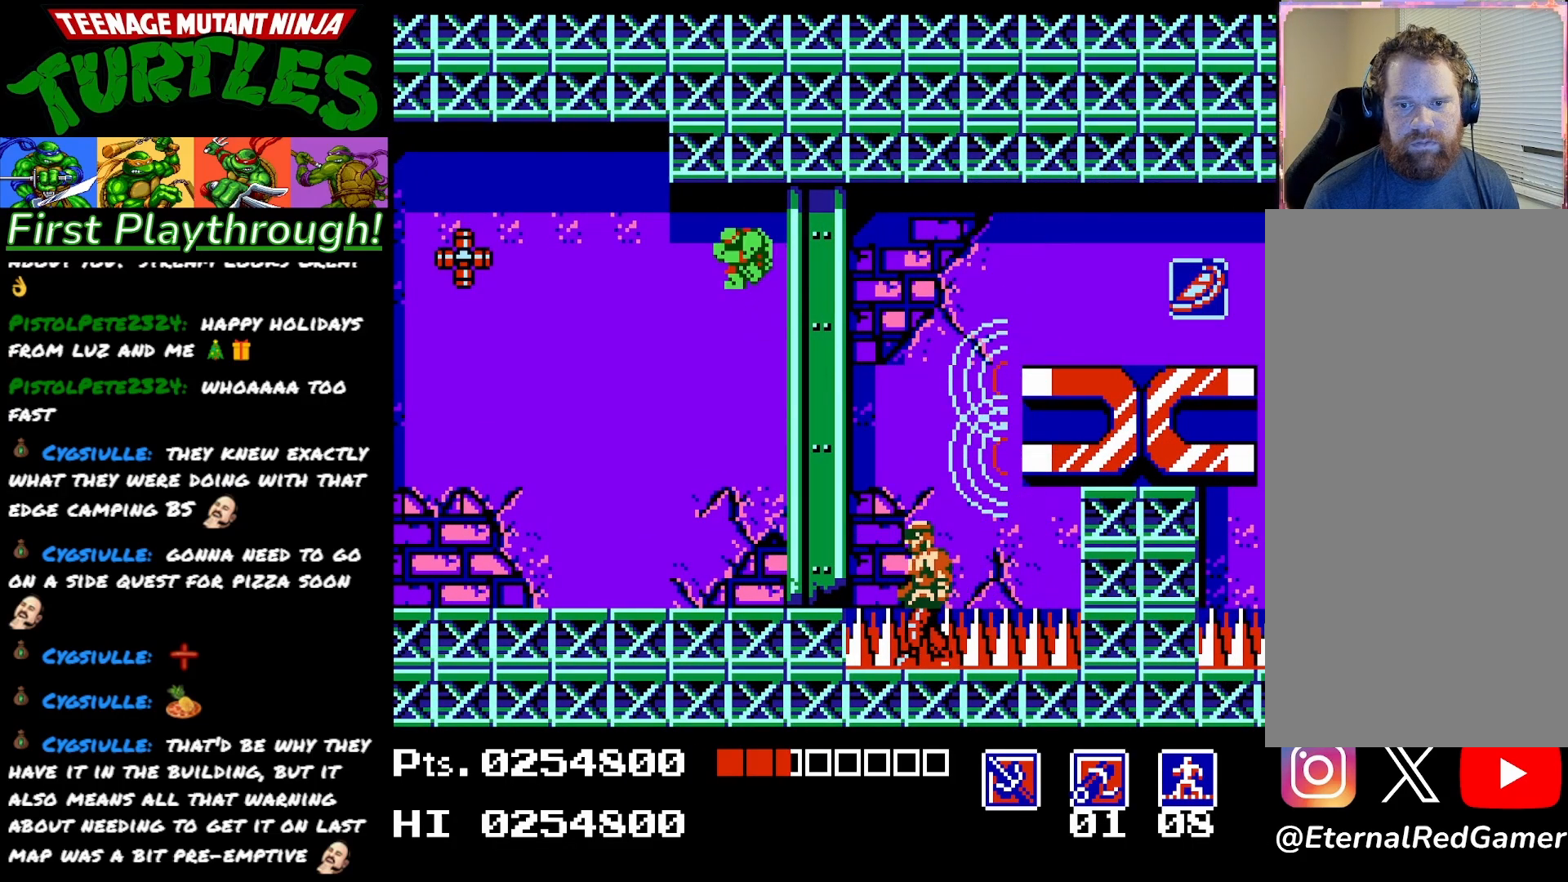
{"buttons": [], "right_stick": "center", "events": [[167, "DPAD_LEFT", "up"], [283, "DPAD_RIGHT", "down"], [417, "DPAD_RIGHT", "up"]]}
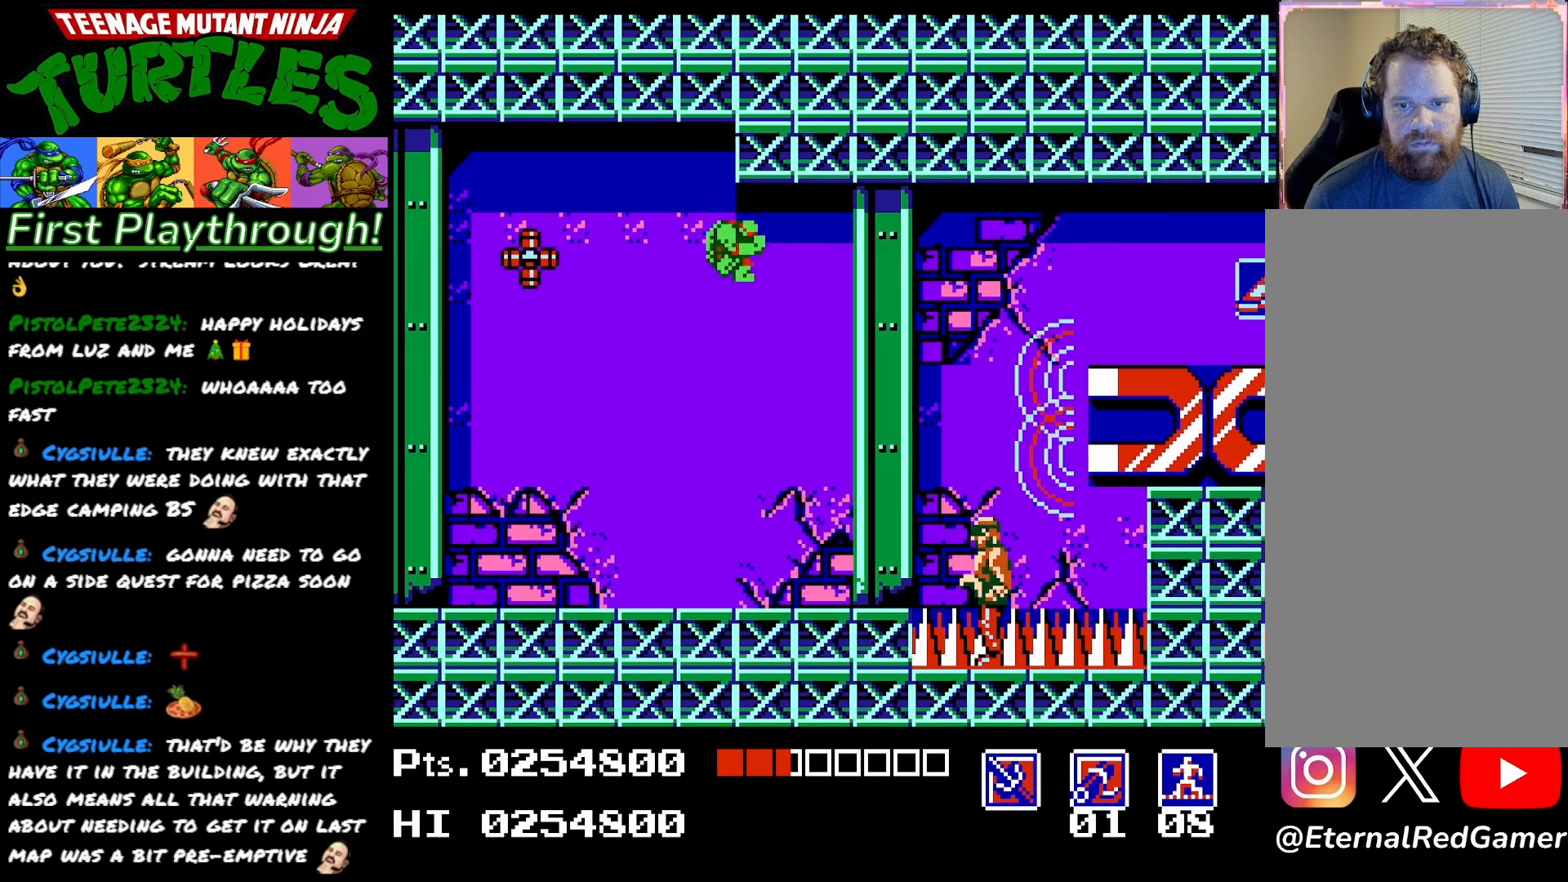
{"buttons": [], "right_stick": "center", "events": [[250, "DPAD_LEFT", "down"], [433, "DPAD_LEFT", "up"]]}
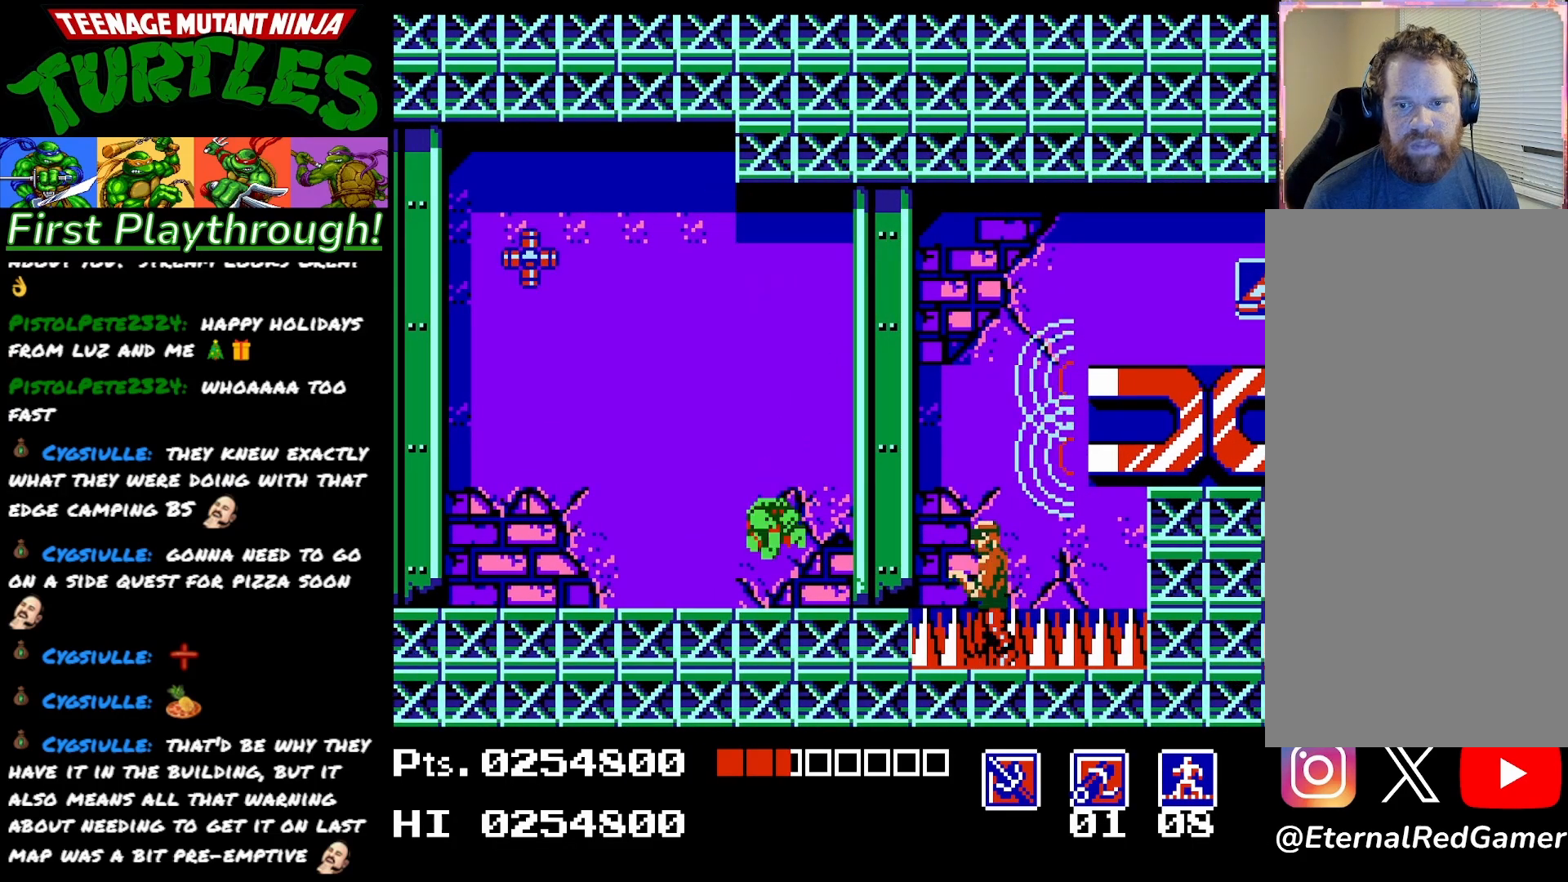
{"buttons": ["X"], "right_stick": "center", "events": [[17, "DPAD_RIGHT", "down"], [383, "DPAD_RIGHT", "up"], [383, "X", "down"]]}
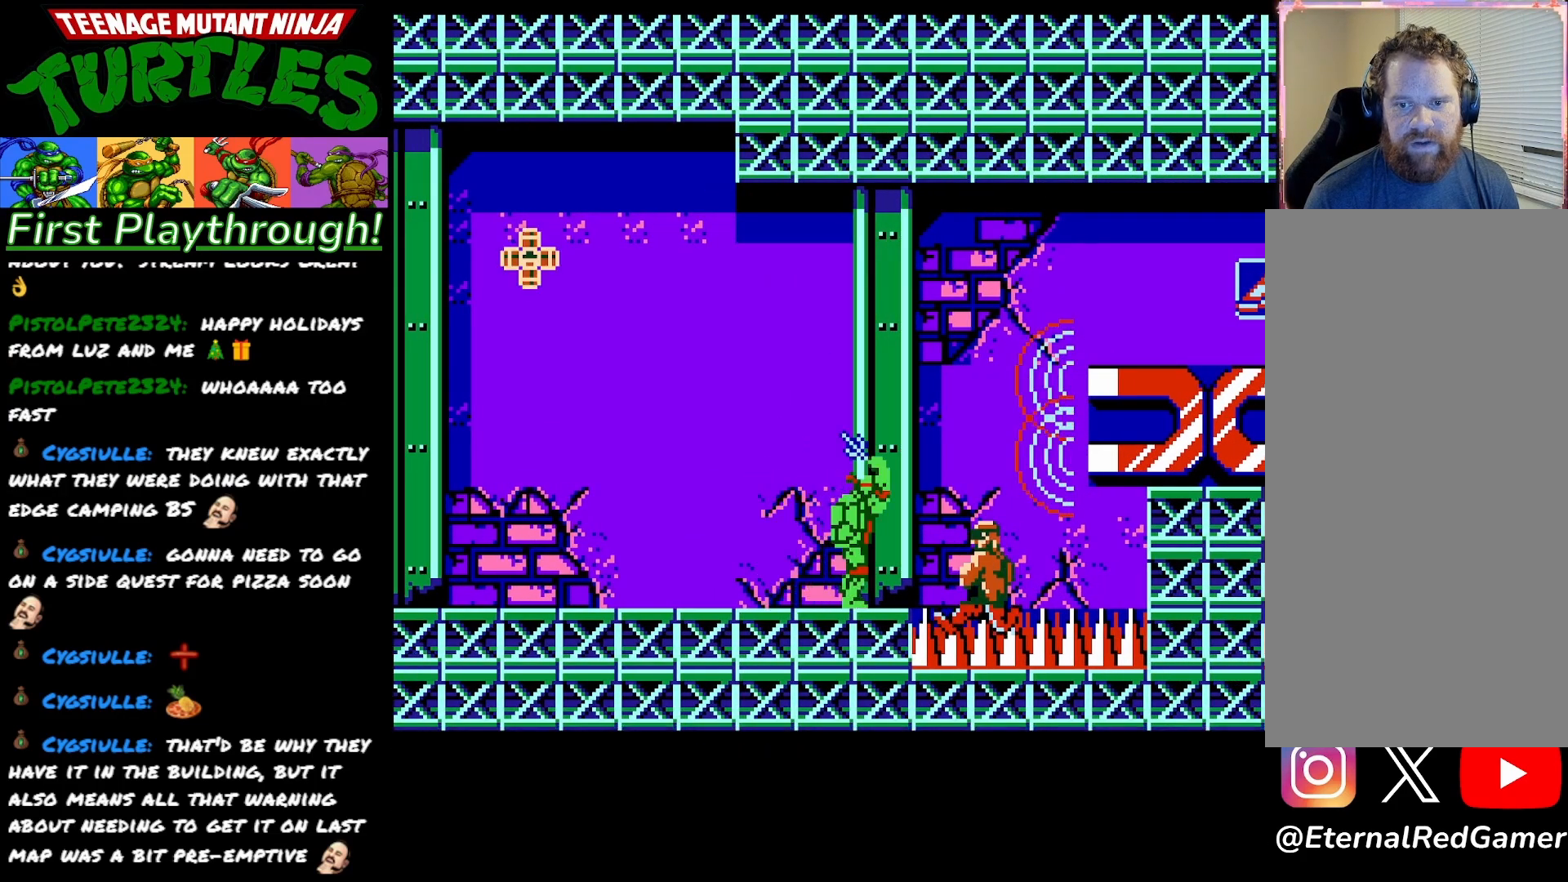
{"buttons": [], "right_stick": "center", "events": [[117, "X", "up"], [333, "X", "down"], [483, "X", "up"]]}
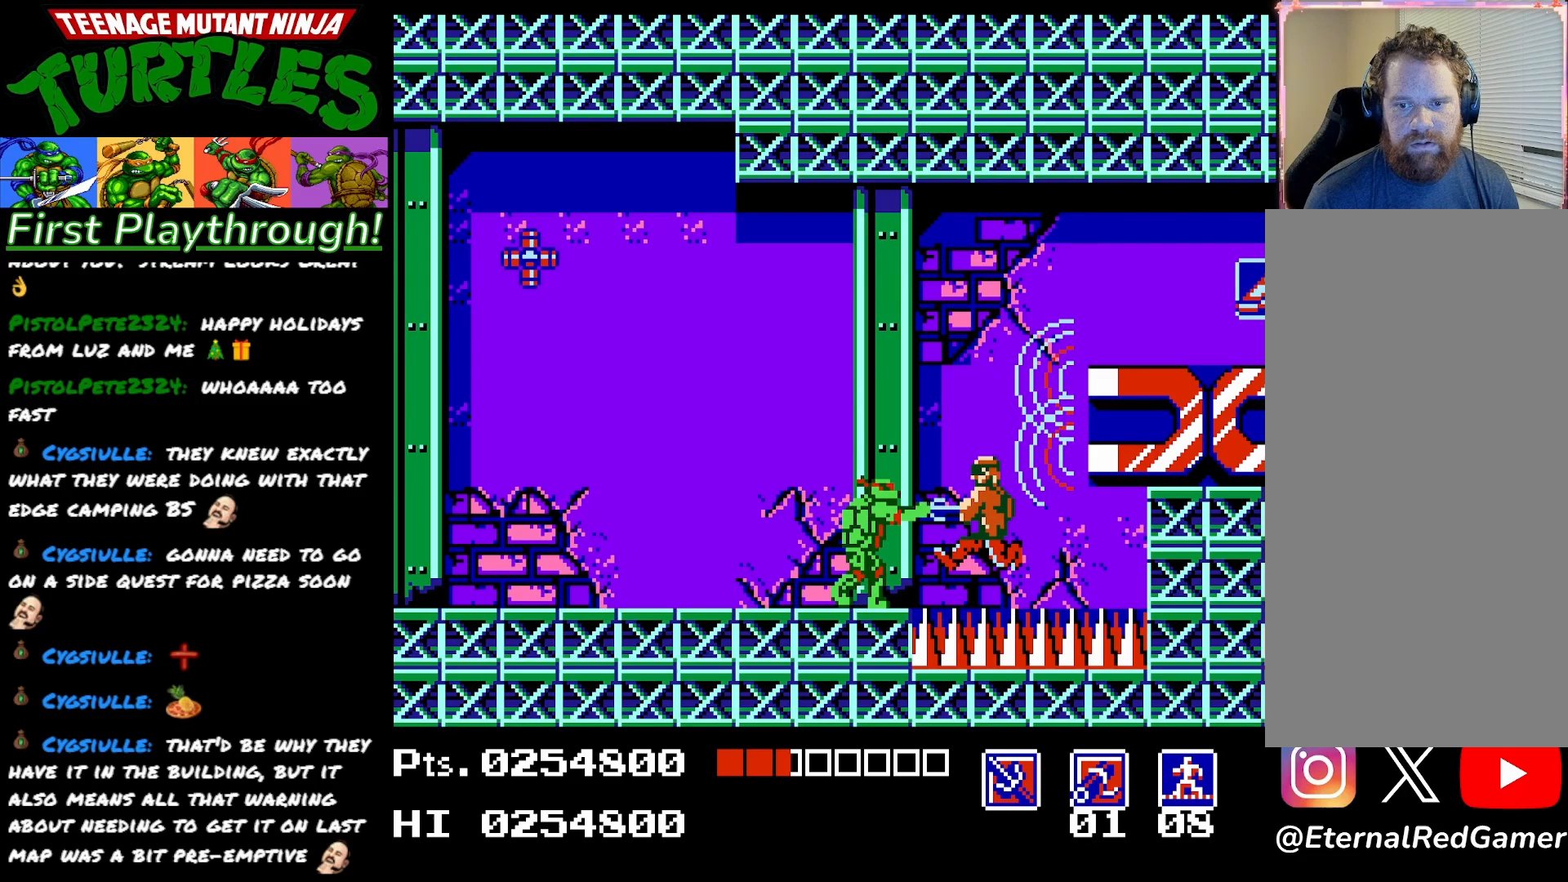
{"buttons": [], "right_stick": "center", "events": [[233, "DPAD_RIGHT", "down"], [300, "DPAD_RIGHT", "up"], [317, "X", "down"], [433, "X", "up"]]}
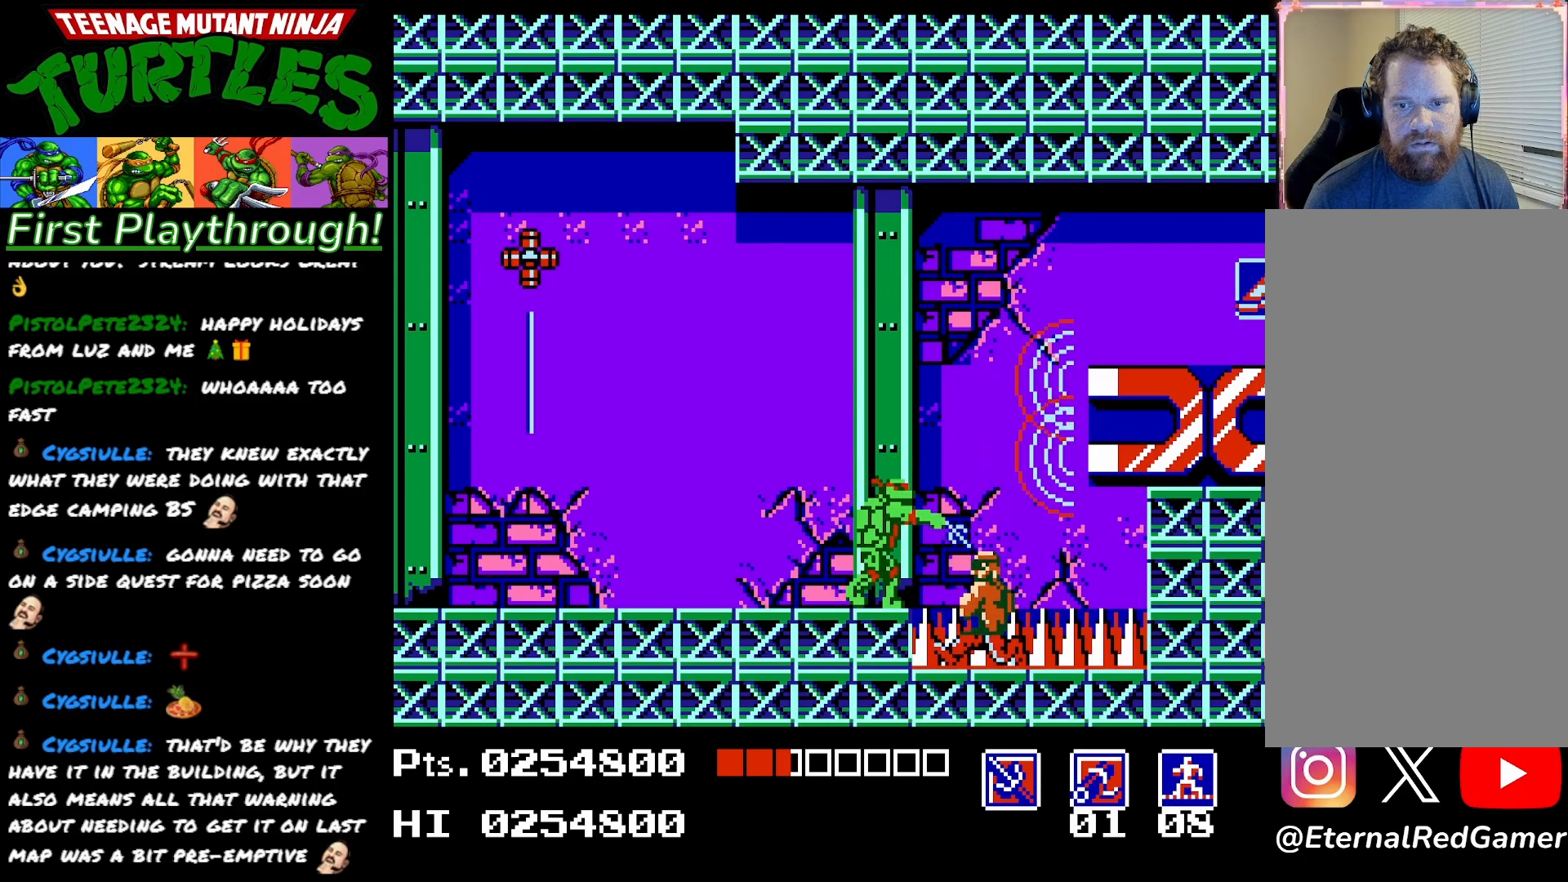
{"buttons": ["X"], "right_stick": "center", "events": [[33, "X", "down"], [167, "X", "up"], [283, "X", "down"], [417, "X", "up"], [500, "X", "down"]]}
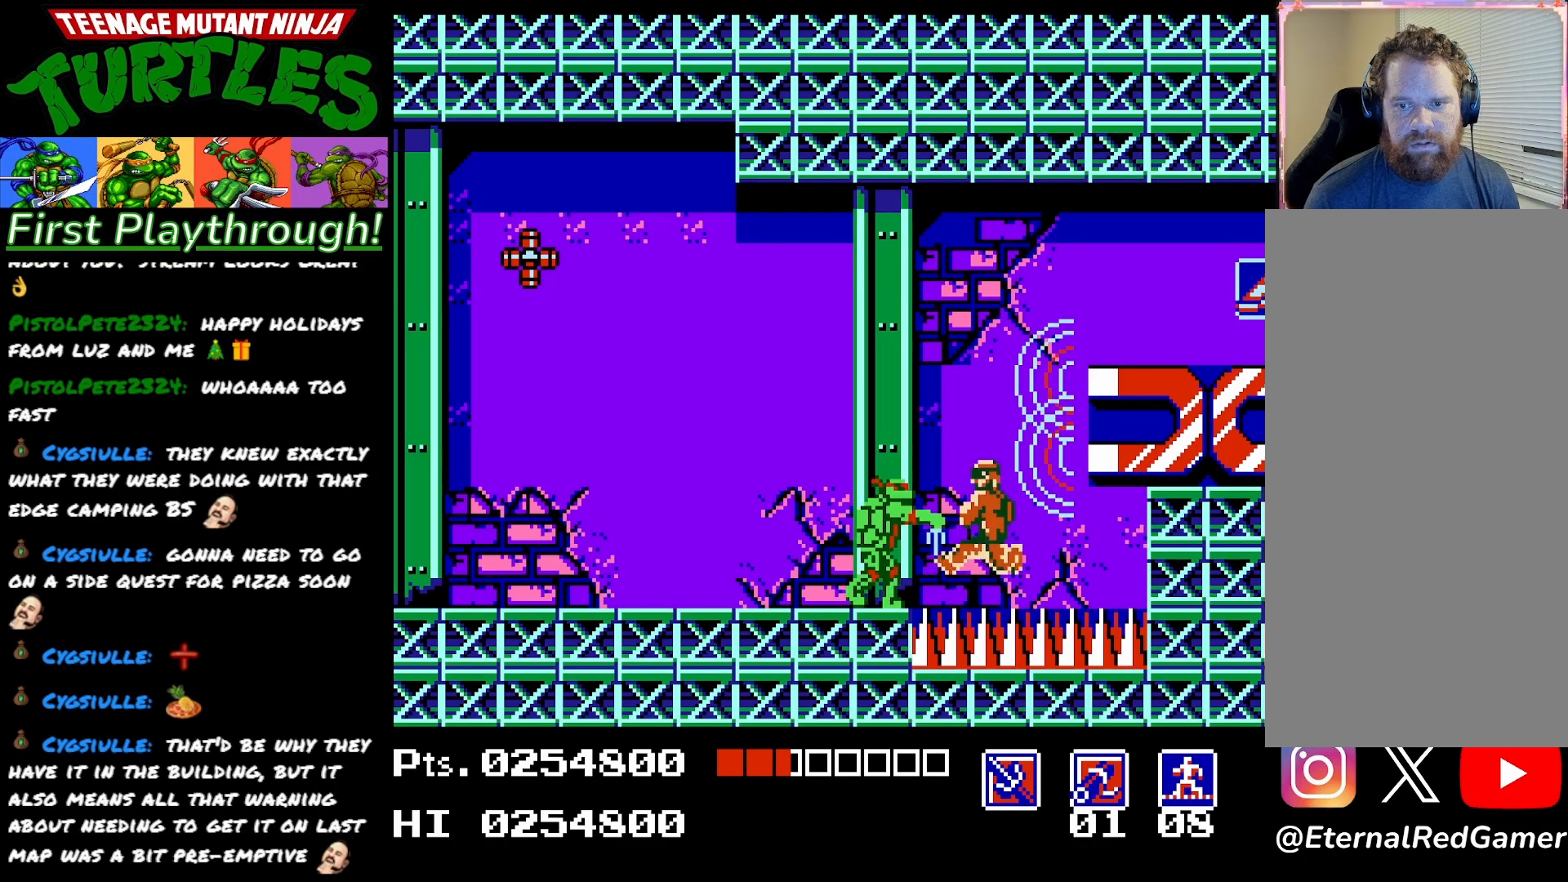
{"buttons": ["X", "DPAD_DOWN"], "right_stick": "center", "events": [[133, "X", "up"], [200, "X", "down"], [250, "DPAD_DOWN", "down"], [333, "X", "up"], [400, "X", "down"]]}
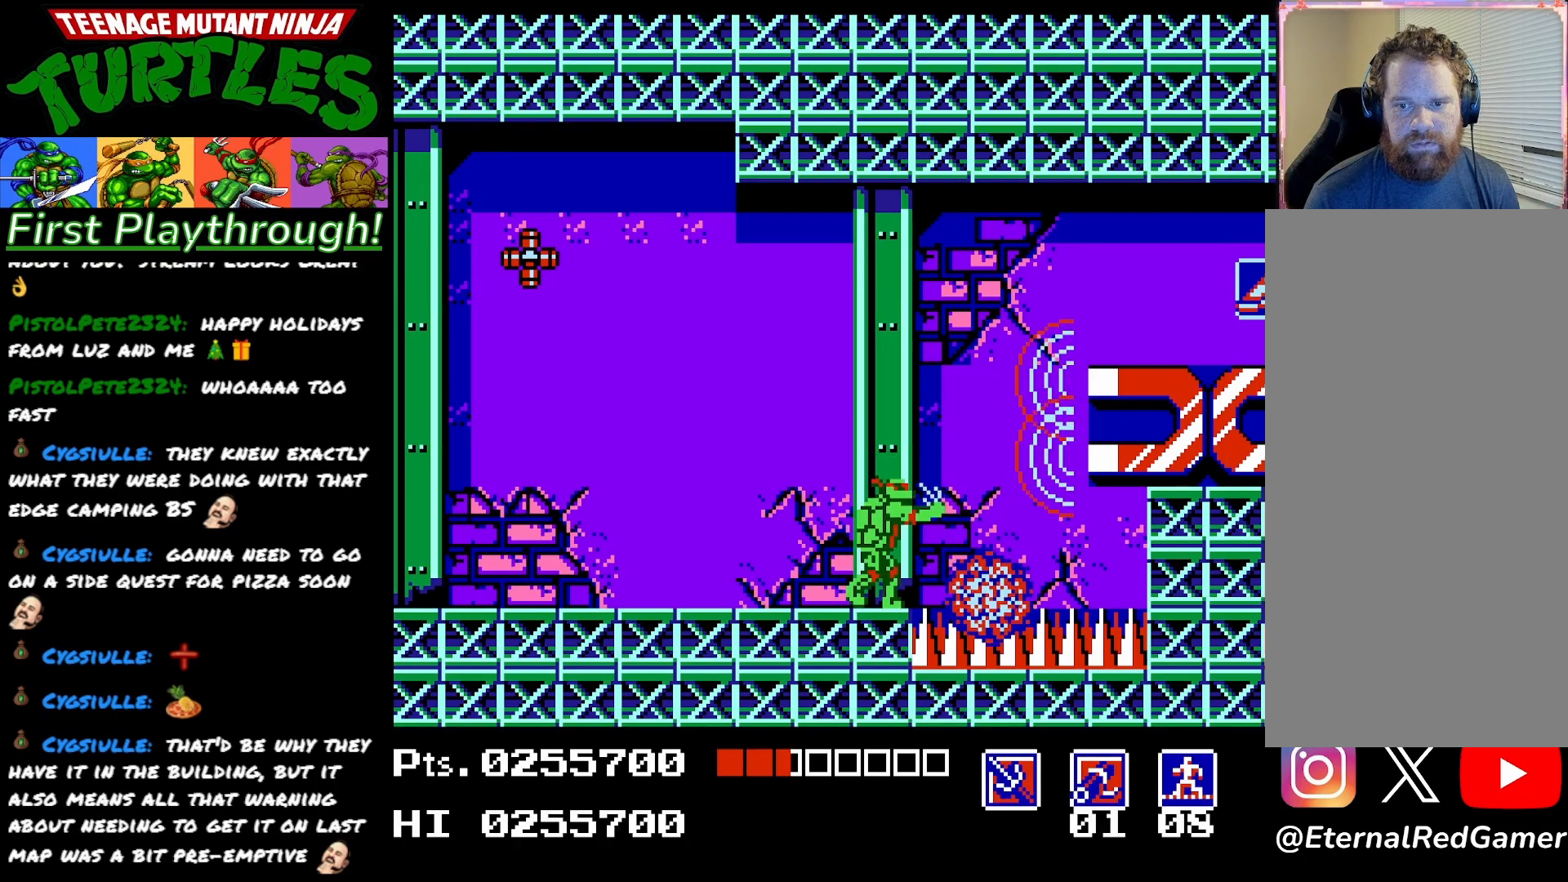
{"buttons": [], "right_stick": "center", "events": [[17, "X", "up"], [83, "X", "down"], [217, "X", "up"], [300, "X", "down"], [350, "X", "up"], [400, "DPAD_DOWN", "up"]]}
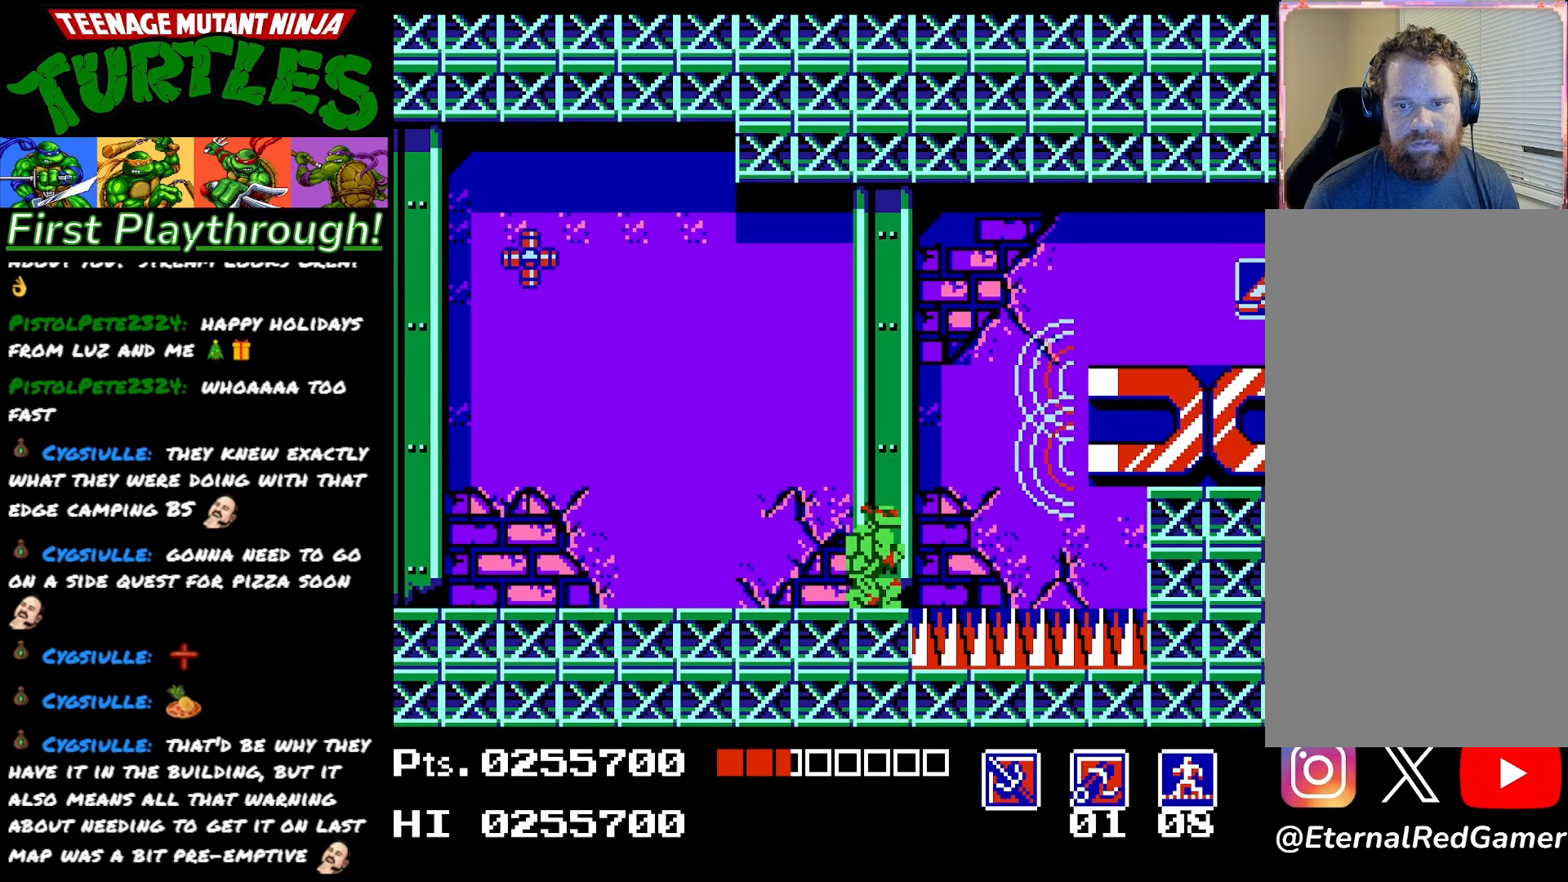
{"buttons": ["DPAD_RIGHT"], "right_stick": "center", "events": [[433, "DPAD_RIGHT", "down"]]}
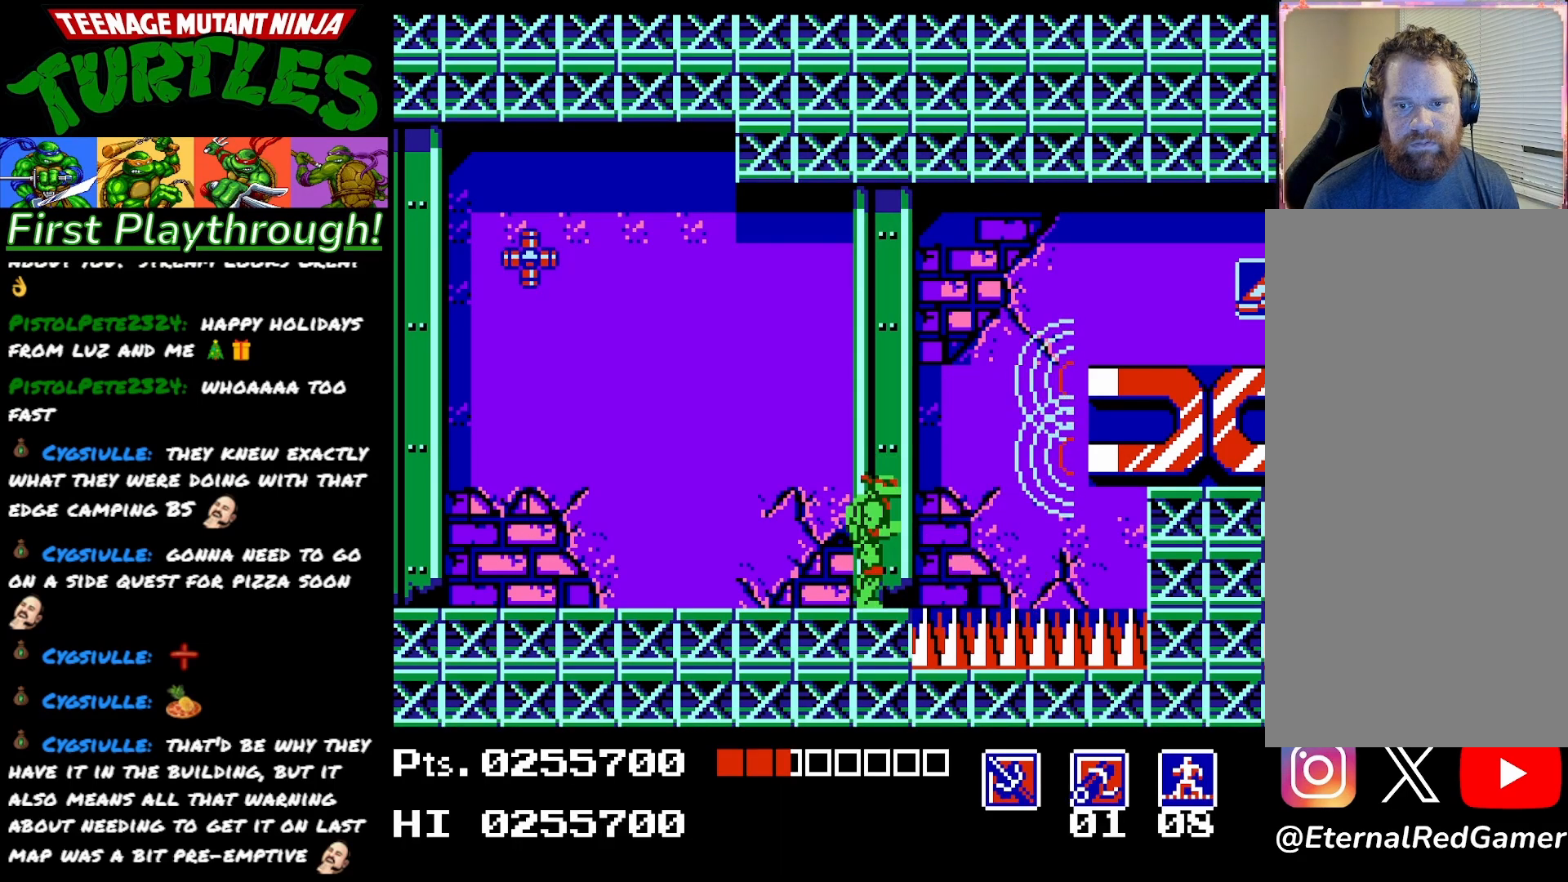
{"buttons": ["A", "DPAD_RIGHT"], "right_stick": "center", "events": [[33, "A", "down"]]}
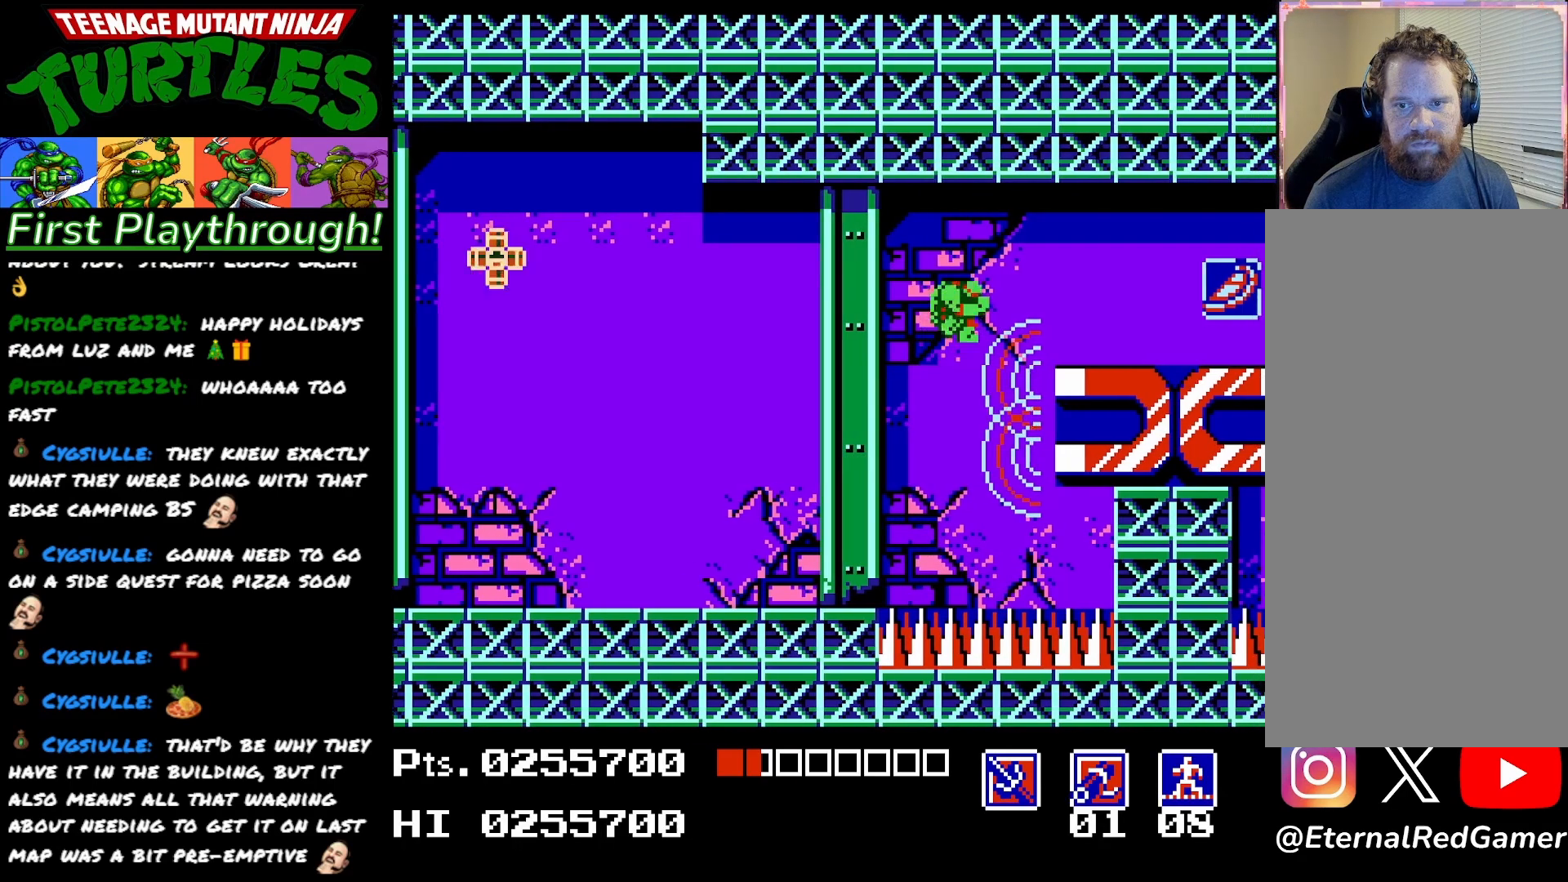
{"buttons": ["A", "DPAD_RIGHT"], "right_stick": "center", "events": []}
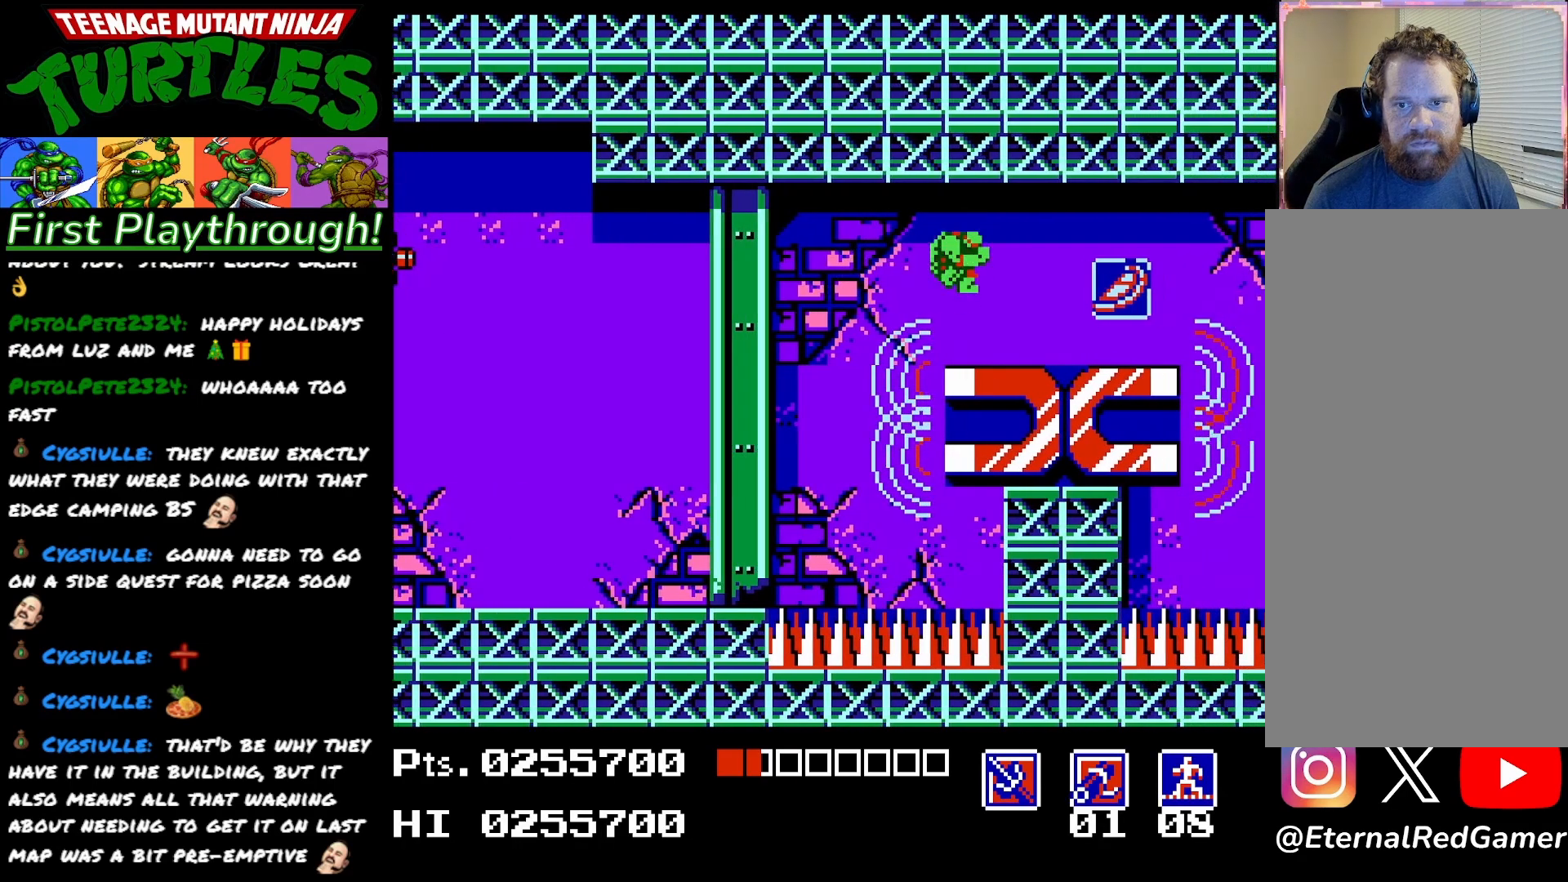
{"buttons": ["DPAD_RIGHT"], "right_stick": "center", "events": [[183, "A", "up"]]}
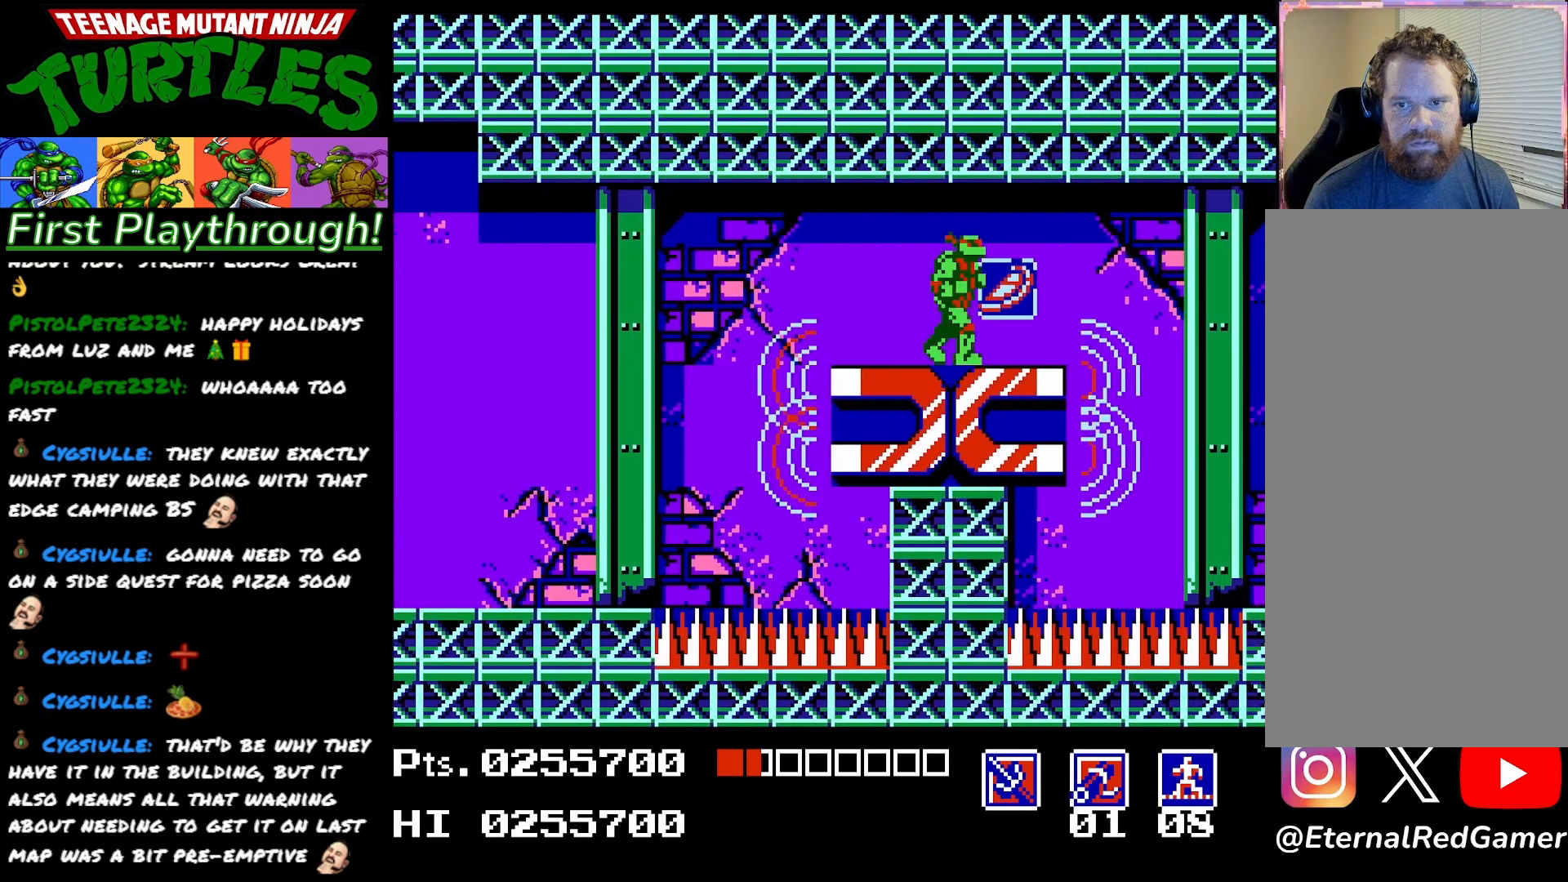
{"buttons": ["DPAD_LEFT"], "right_stick": "center", "events": [[133, "DPAD_RIGHT", "up"], [333, "DPAD_LEFT", "down"]]}